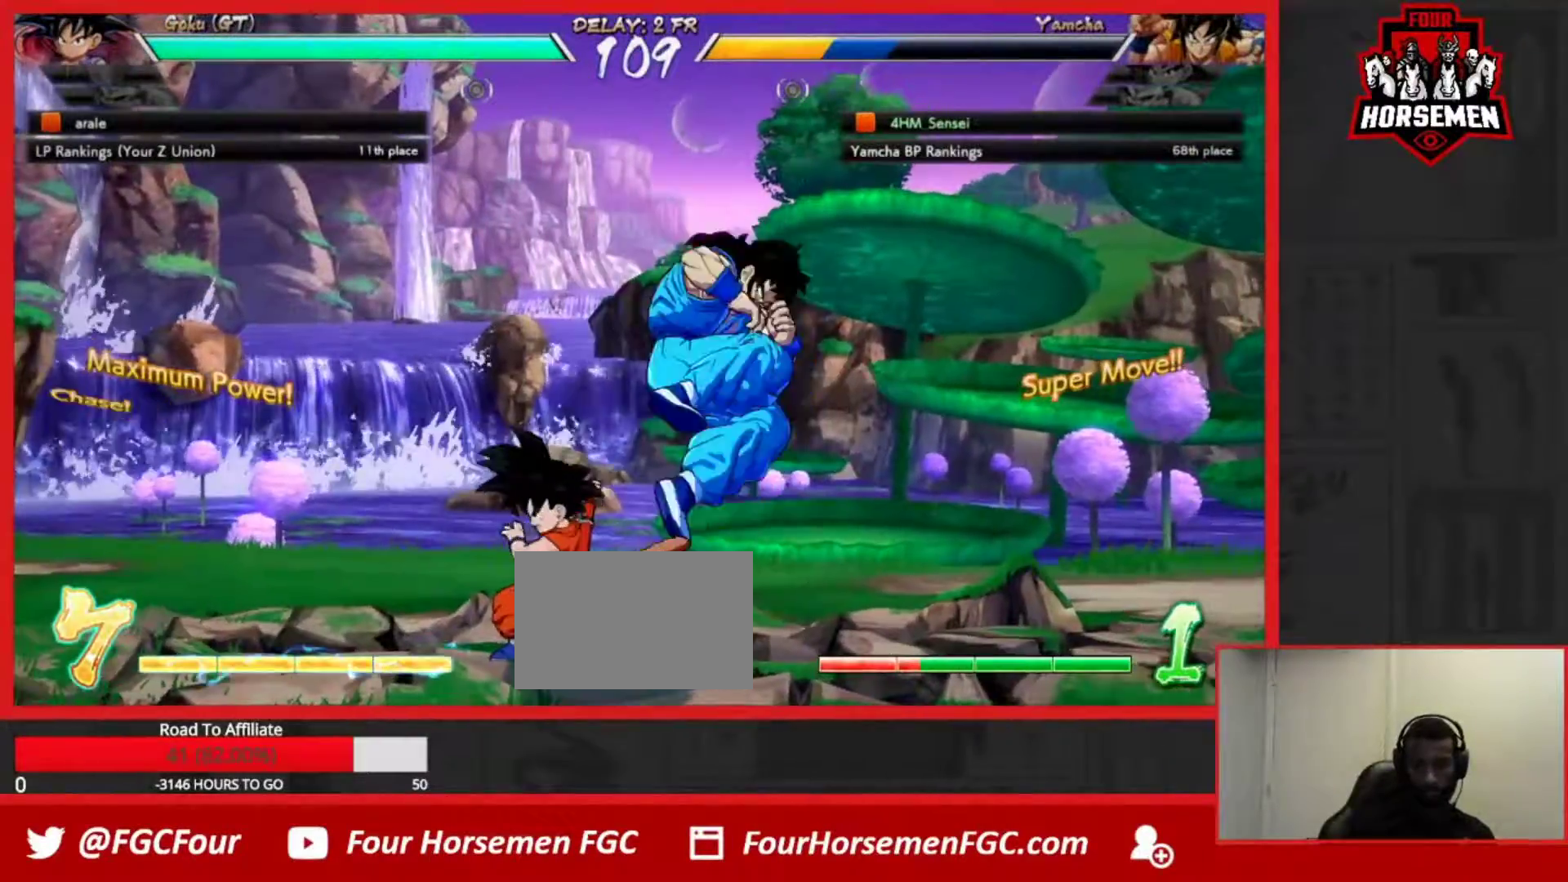
Gameplay with a controller (arcade stick); each line is a JSON object with the inputs held at the frame after it. "events" lists button and stick changes between this image and that frame as [ms after this image, input, new state], when the widget could be followed in between. Not read: L3 R3.
{"buttons": [], "left_stick": "center", "events": [[433, "left_stick", "left"], [483, "left_stick", "center"]]}
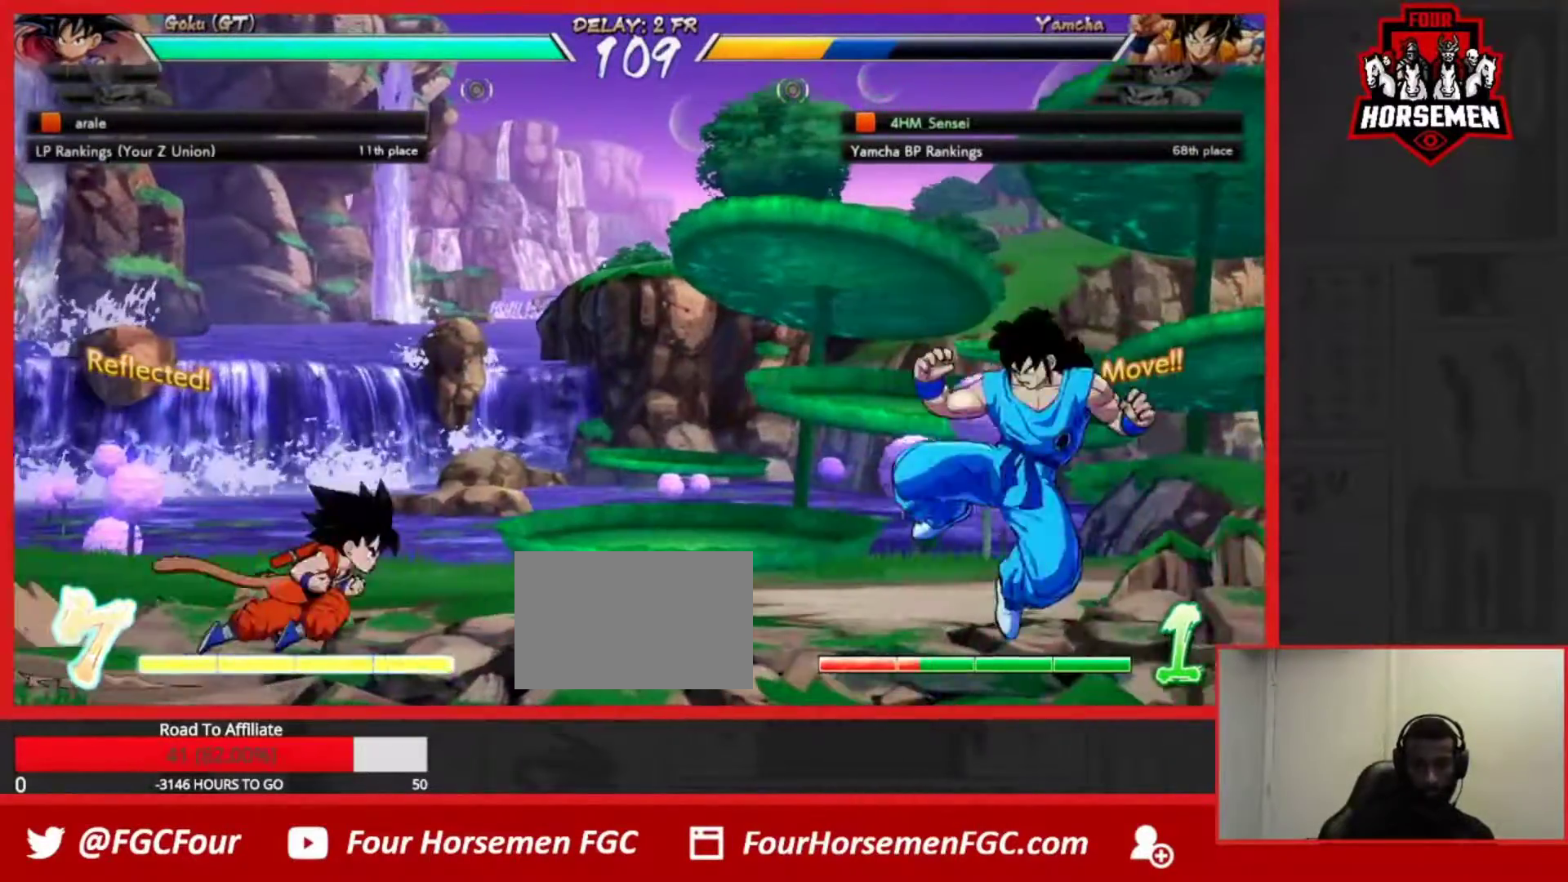
{"buttons": [], "left_stick": "down-right", "events": [[33, "left_stick", "left"], [217, "left_stick", "right"], [367, "left_stick", "down-right"]]}
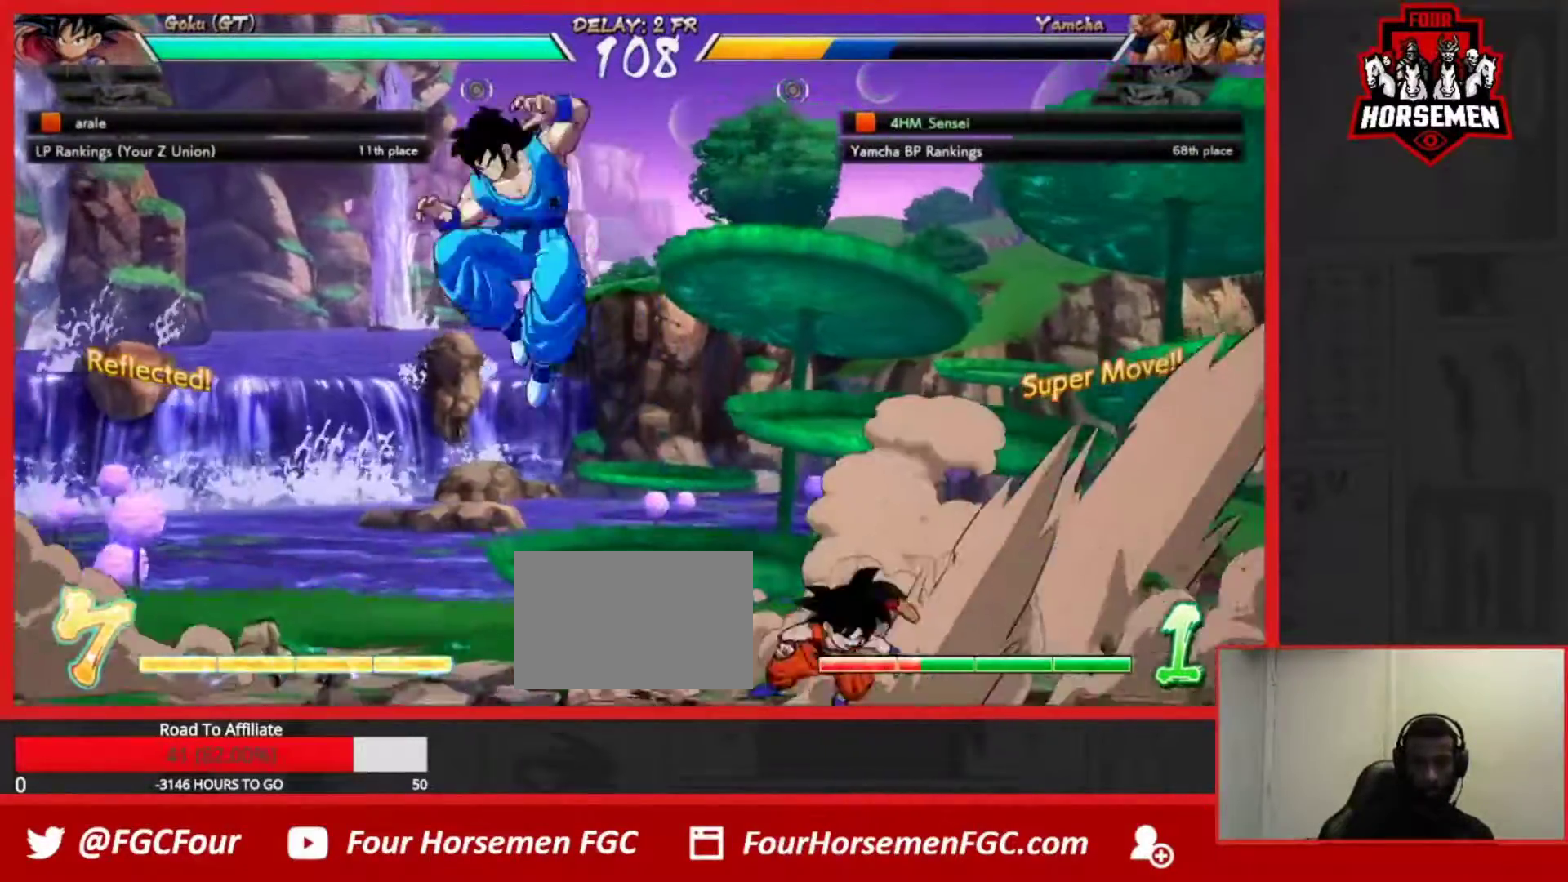
{"buttons": [], "left_stick": "left", "events": [[200, "left_stick", "left"], [283, "left_stick", "center"], [350, "left_stick", "left"]]}
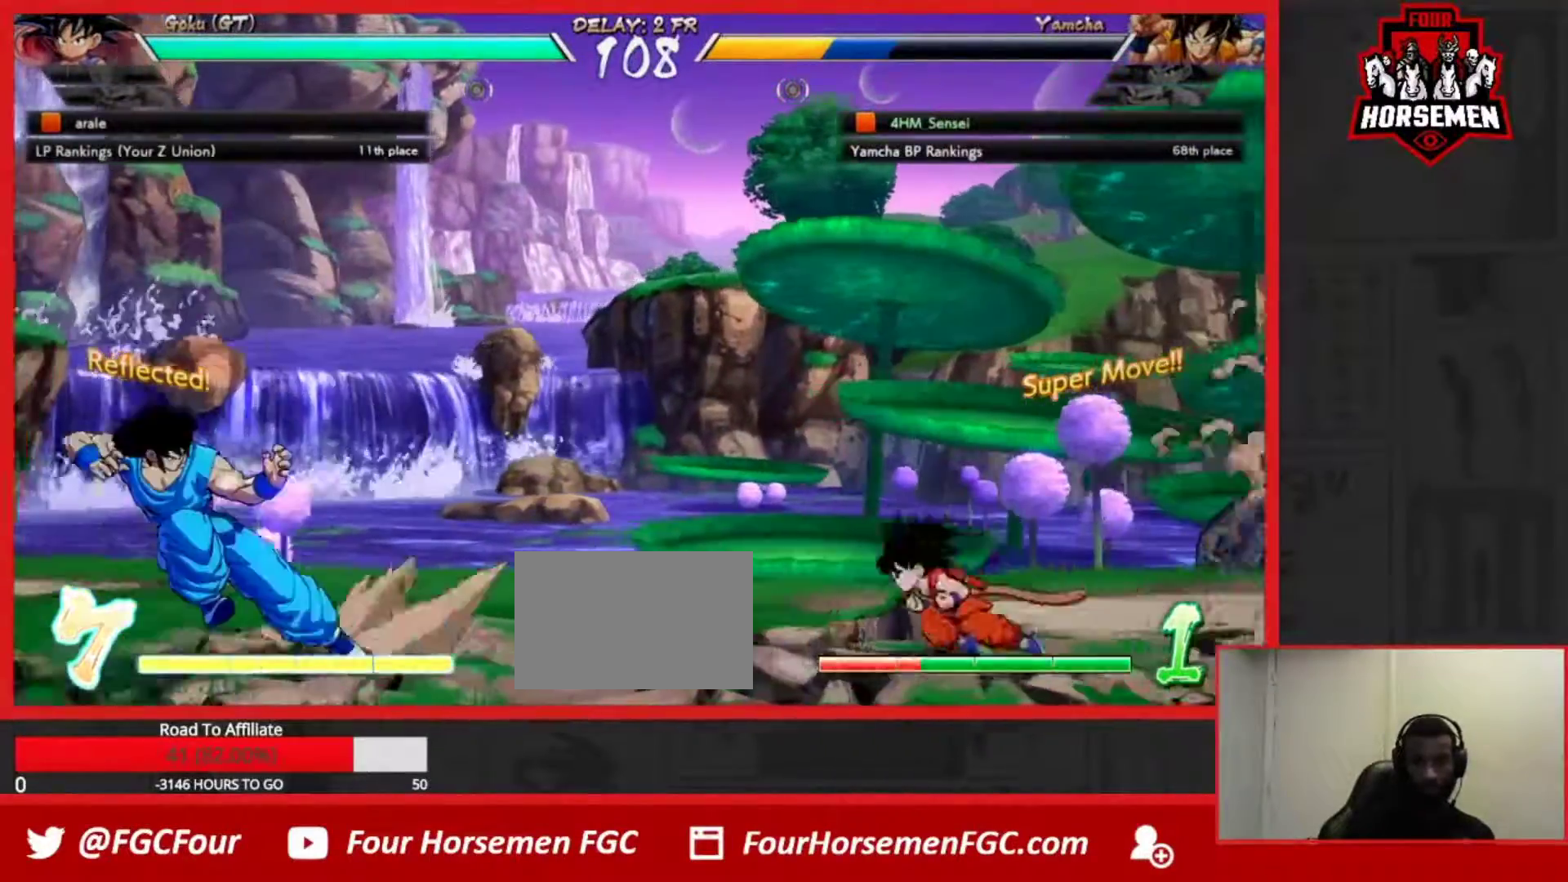
{"buttons": [], "left_stick": "down-left", "events": [[183, "left_stick", "center"], [200, "CROSS", "down"], [300, "CROSS", "up"], [350, "CROSS", "down"], [433, "CROSS", "up"], [483, "left_stick", "down-left"]]}
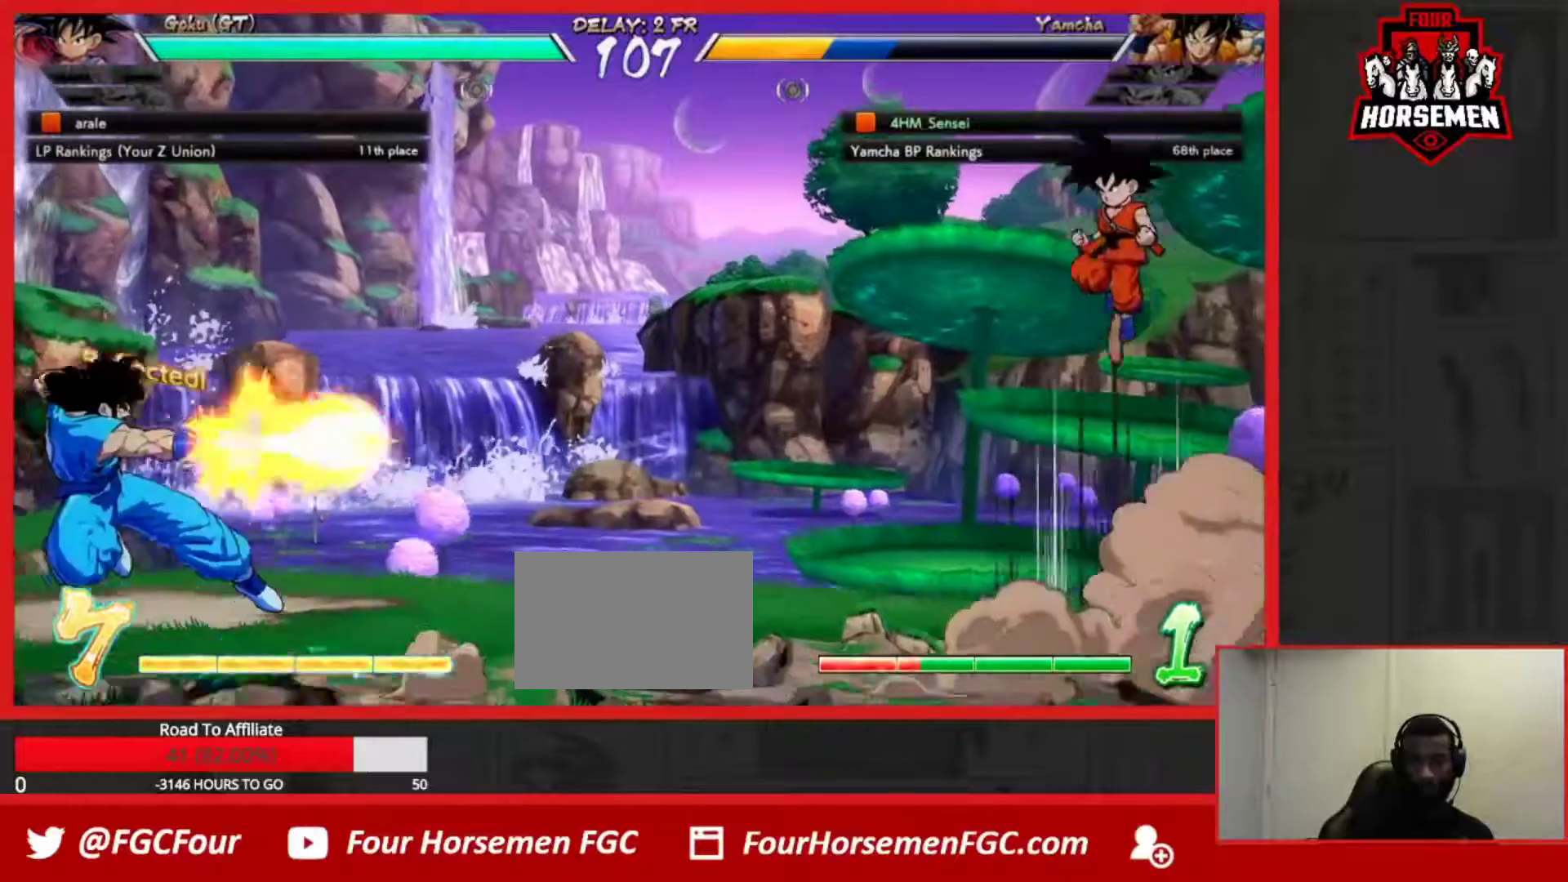
{"buttons": [], "left_stick": "up-right", "events": [[183, "left_stick", "center"], [283, "left_stick", "right"], [333, "left_stick", "center"], [383, "left_stick", "right"], [467, "left_stick", "up-right"]]}
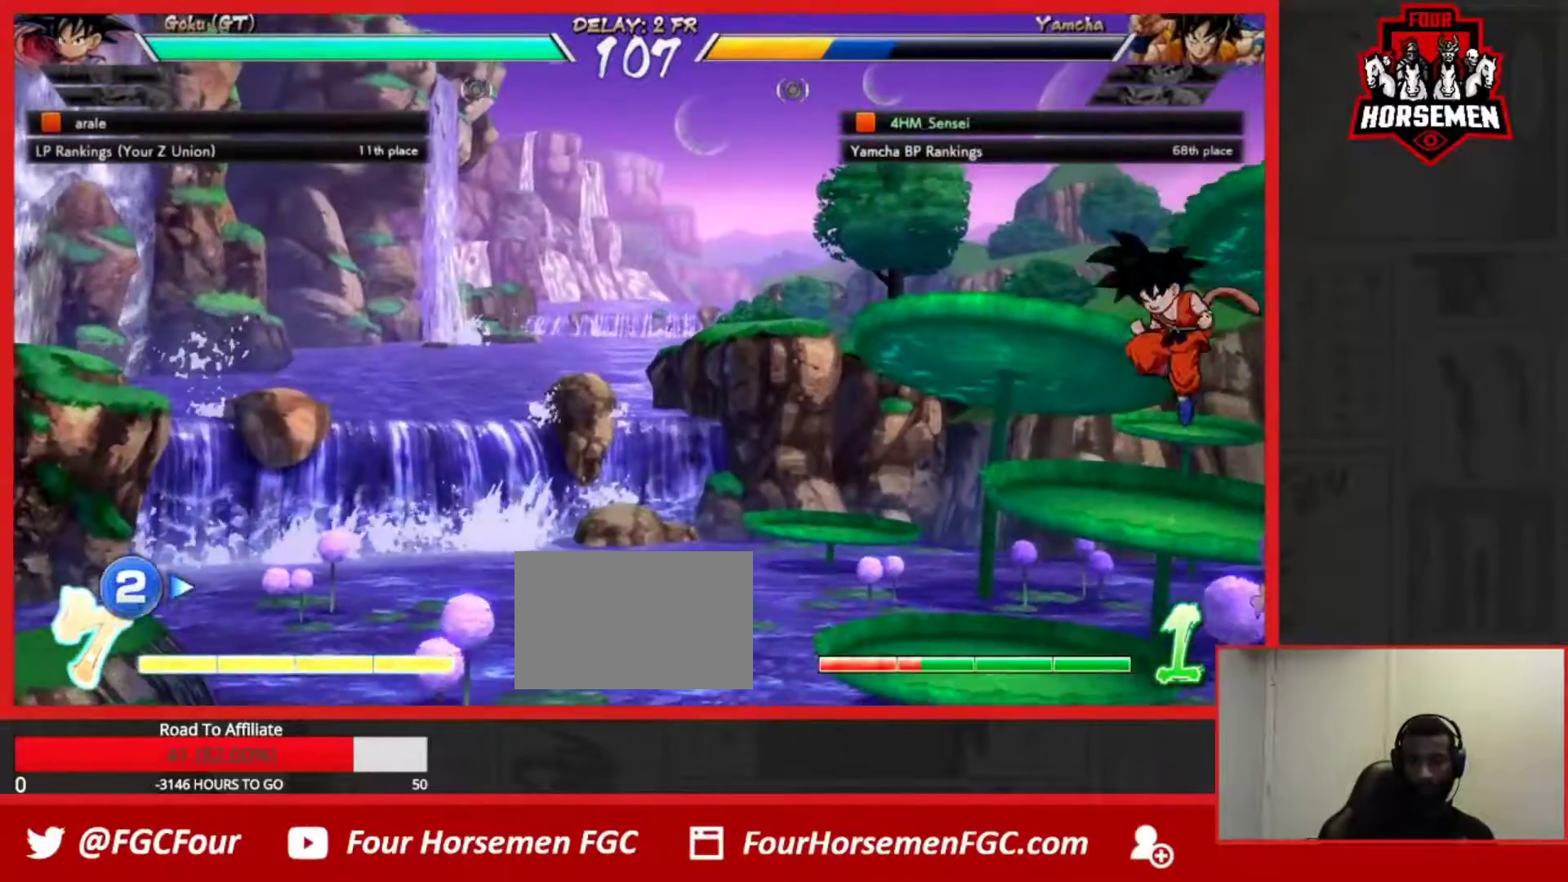
{"buttons": [], "left_stick": "down-left", "events": [[83, "left_stick", "left"], [133, "left_stick", "down-left"]]}
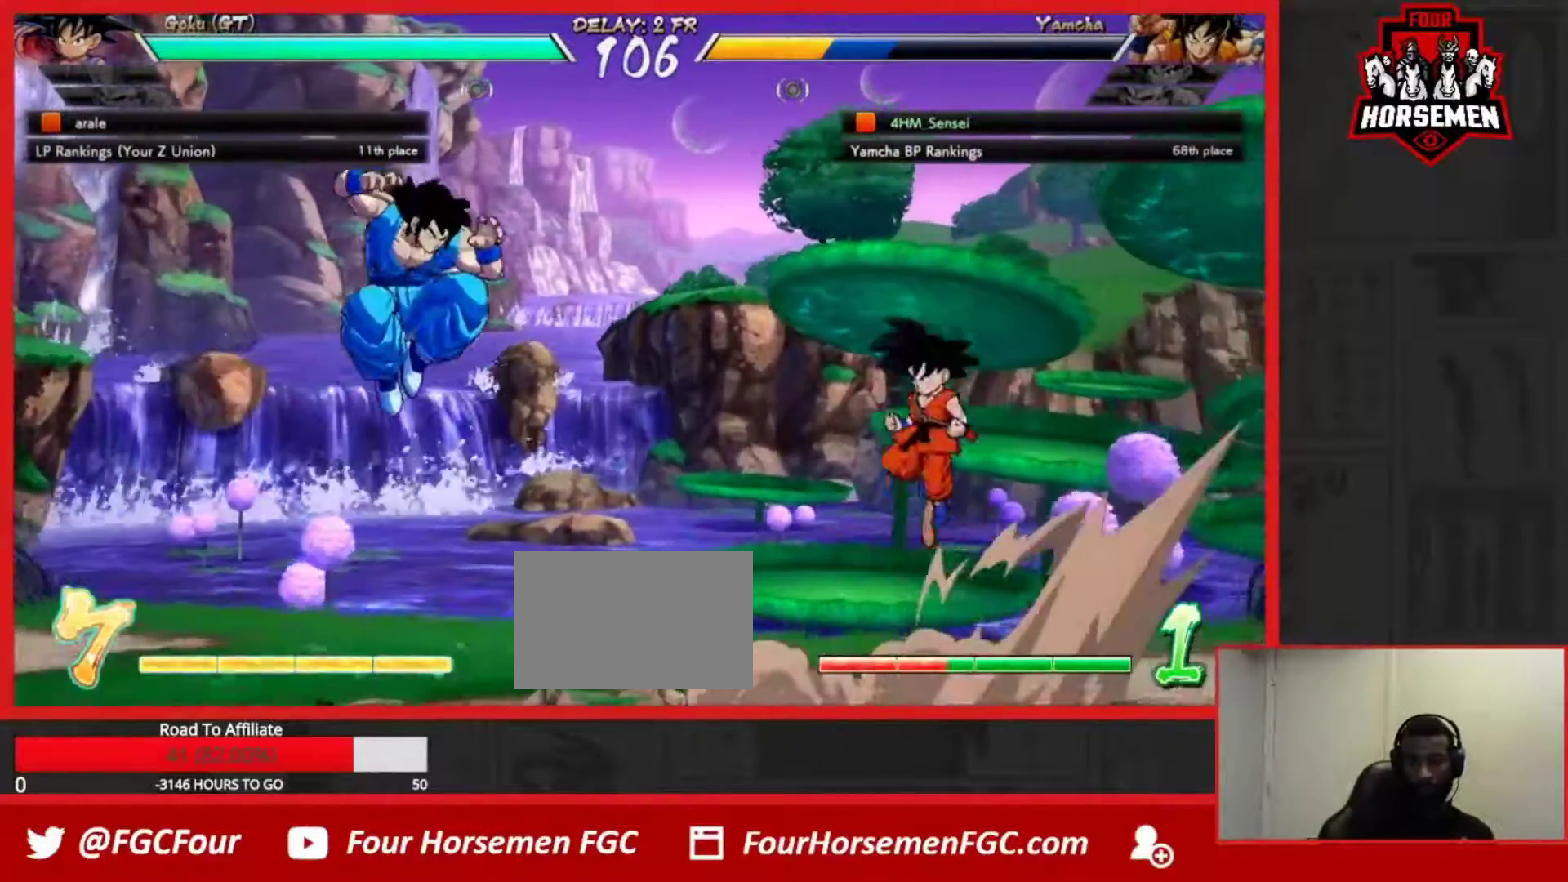
{"buttons": [], "left_stick": "down-left", "events": []}
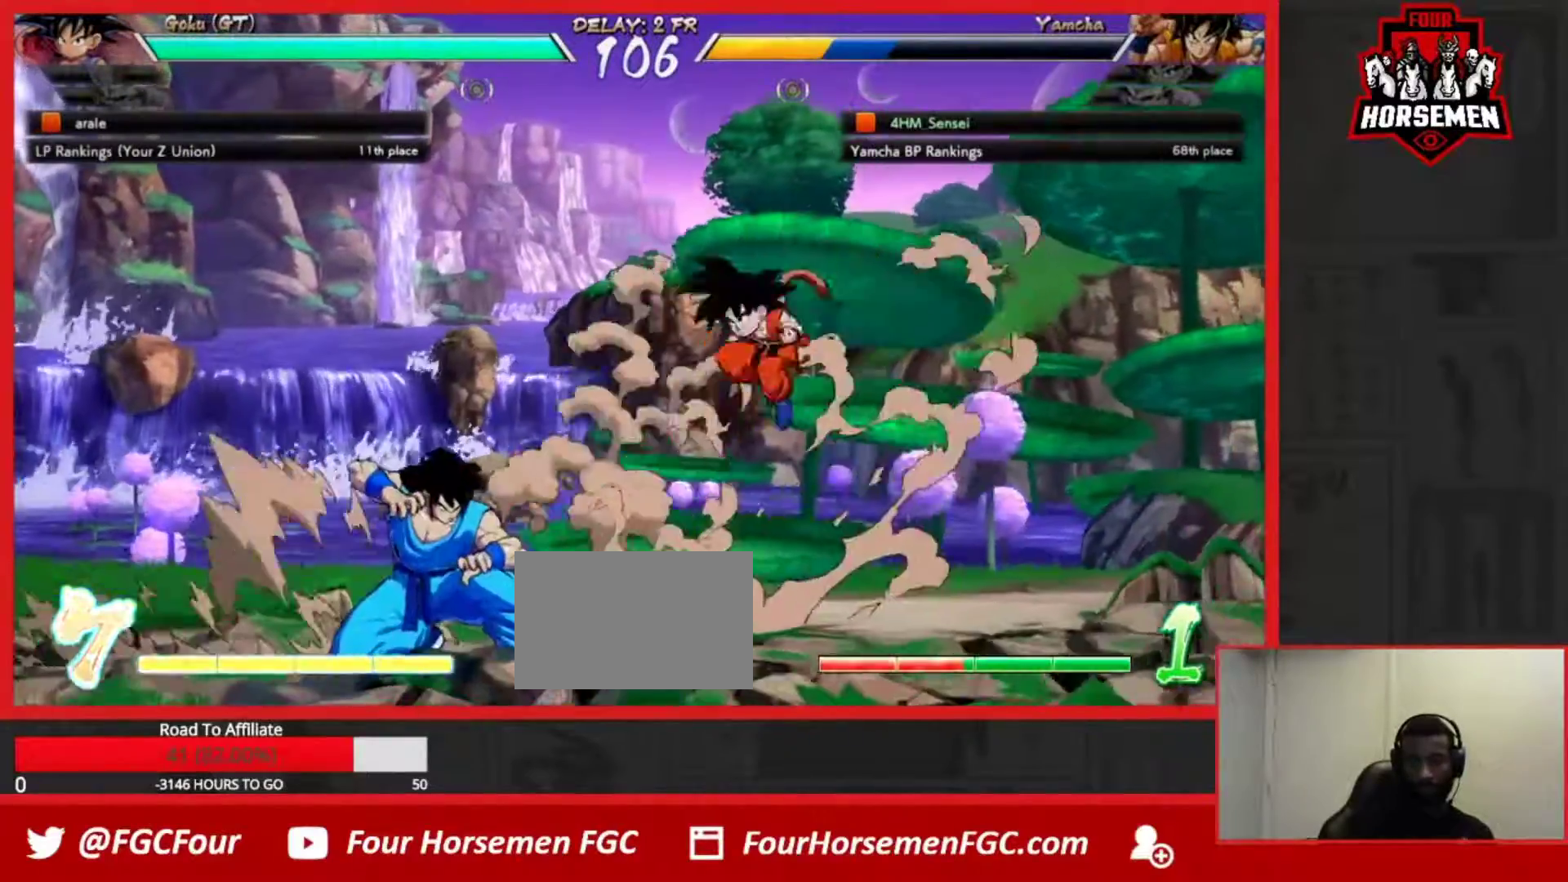
{"buttons": [], "left_stick": "left", "events": [[200, "left_stick", "up-left"], [333, "left_stick", "left"]]}
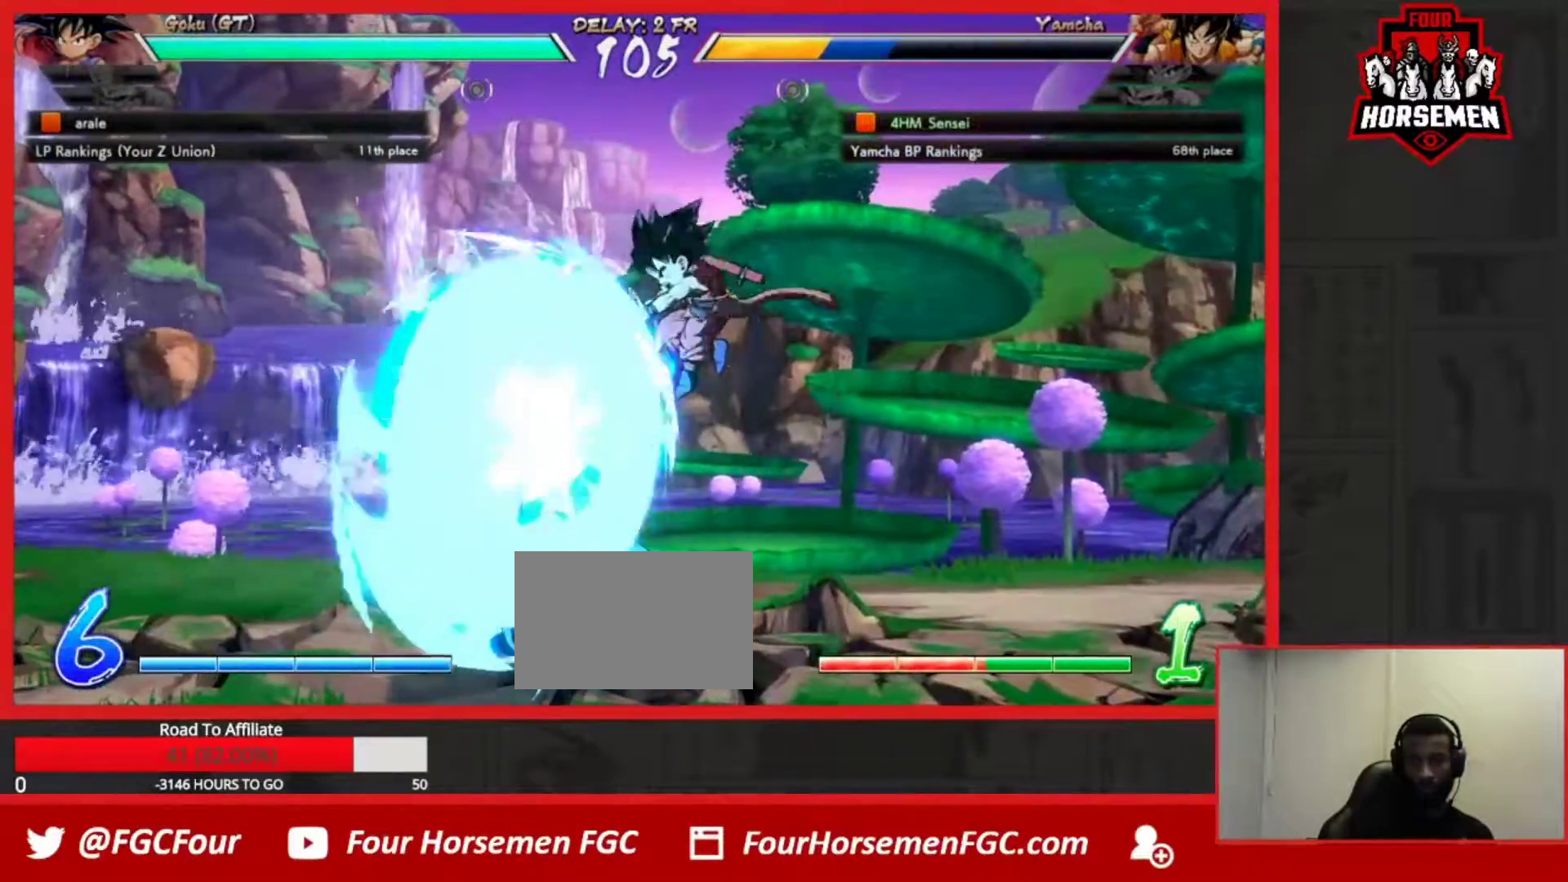
{"buttons": [], "left_stick": "down-left", "events": [[100, "left_stick", "center"], [150, "left_stick", "right"], [200, "left_stick", "center"], [250, "left_stick", "right"], [333, "SQUARE", "down"], [383, "left_stick", "center"], [467, "SQUARE", "up"], [500, "left_stick", "down-left"]]}
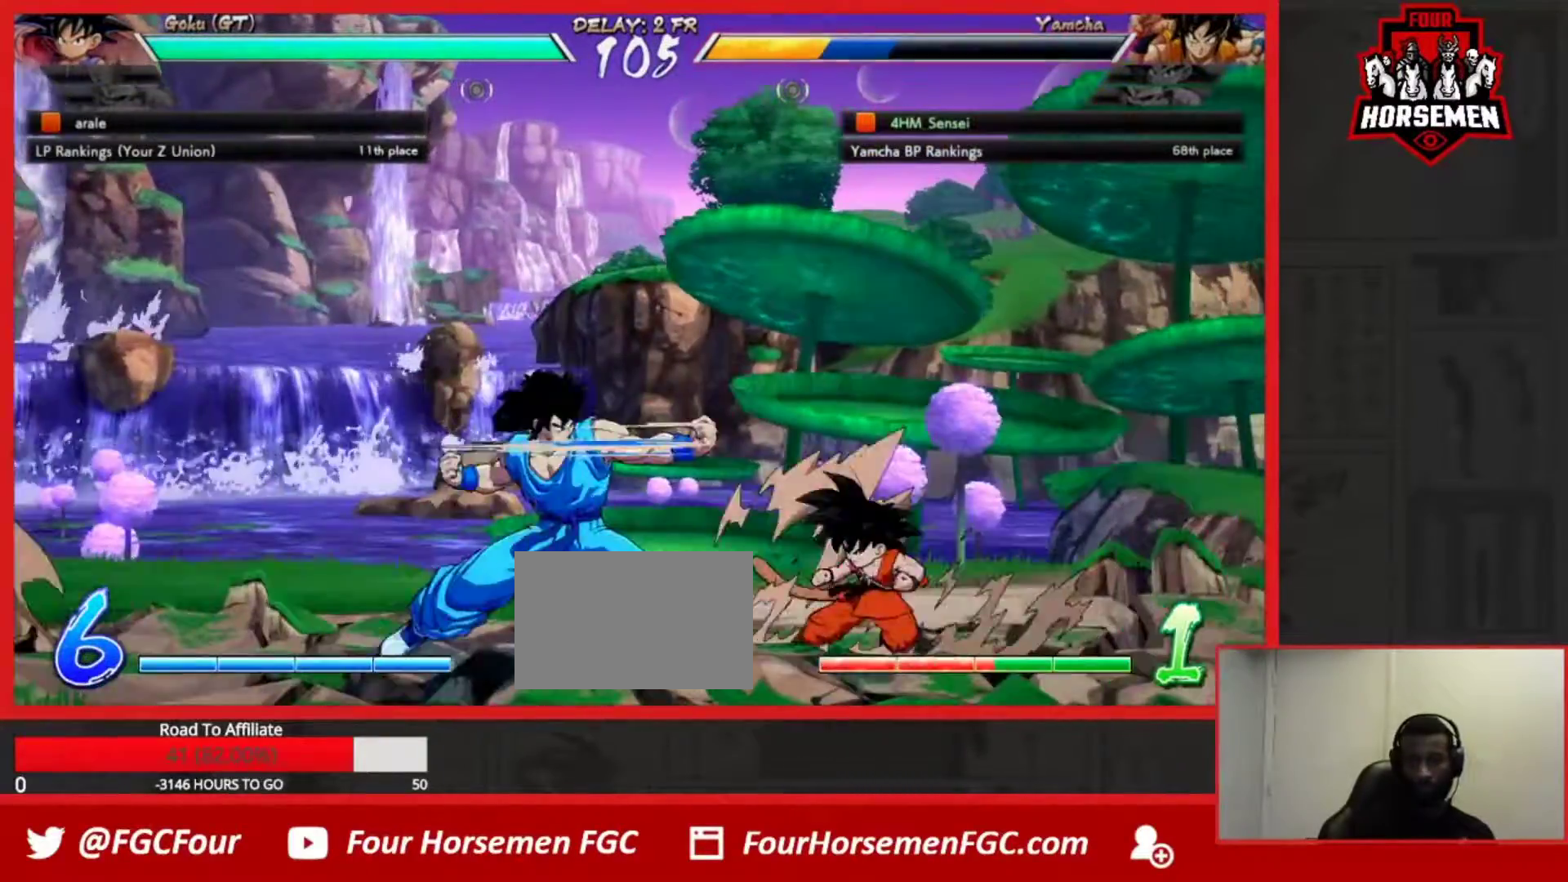
{"buttons": [], "left_stick": "down-left", "events": [[33, "SQUARE", "down"], [133, "SQUARE", "up"]]}
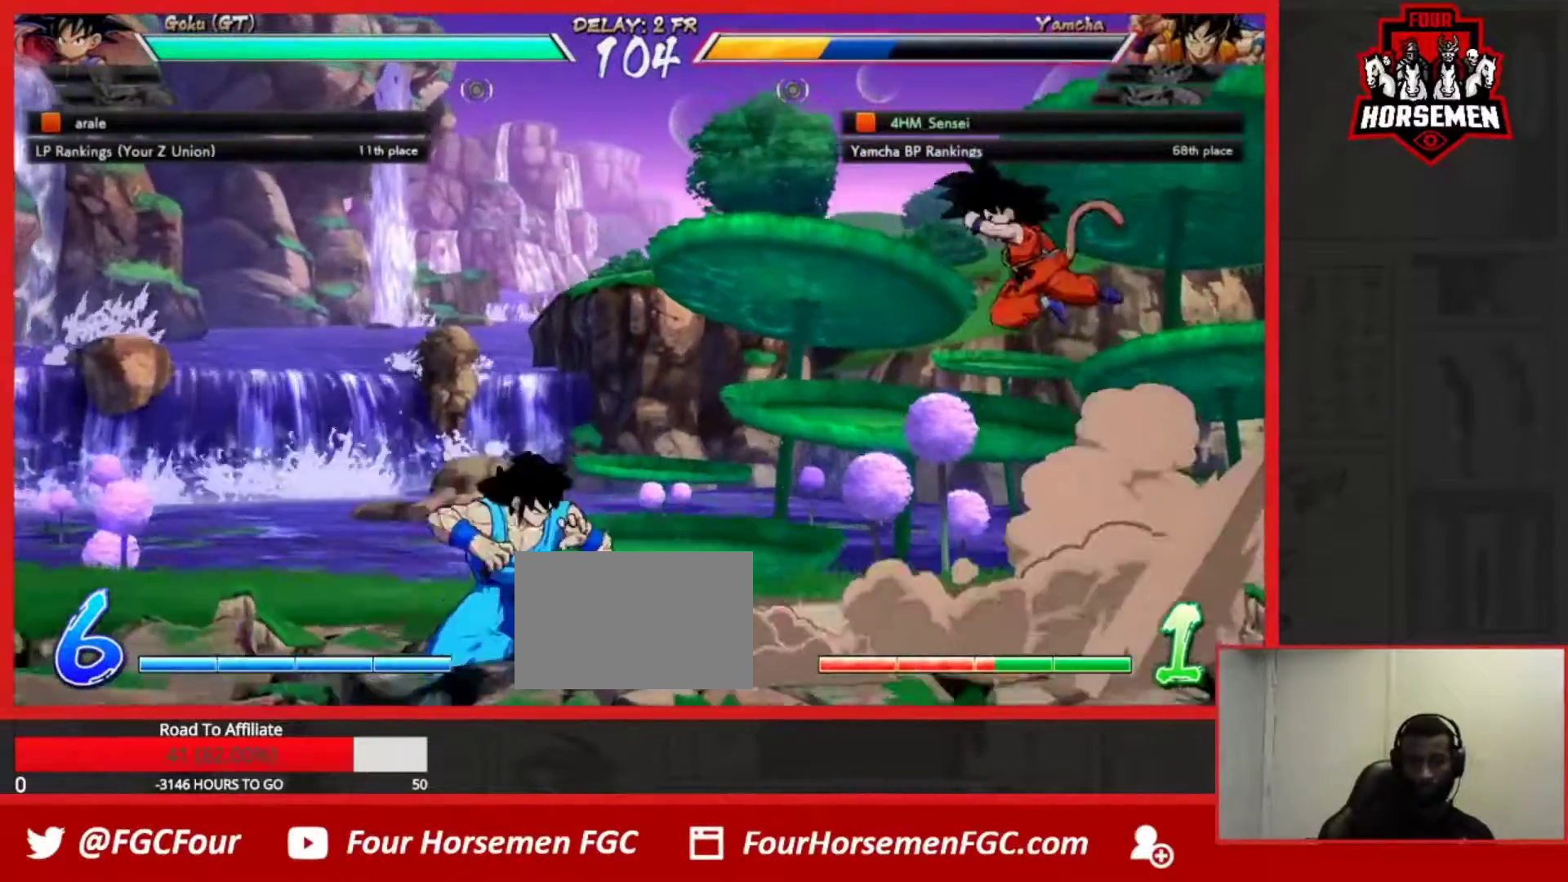
{"buttons": [], "left_stick": "up-left", "events": [[217, "left_stick", "up-left"]]}
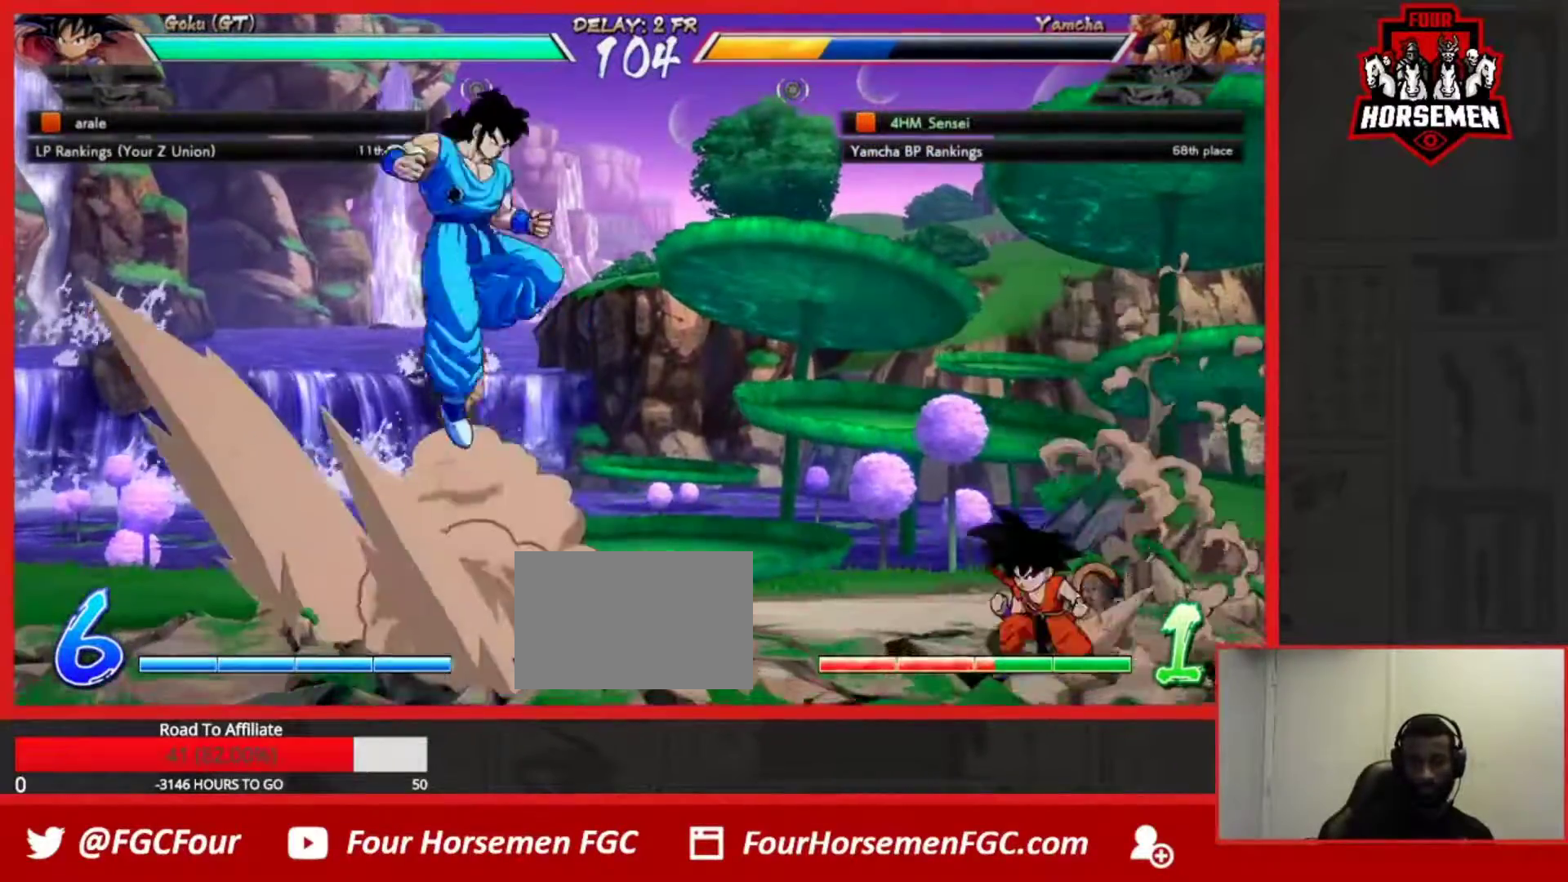
{"buttons": [], "left_stick": "left", "events": [[83, "left_stick", "left"]]}
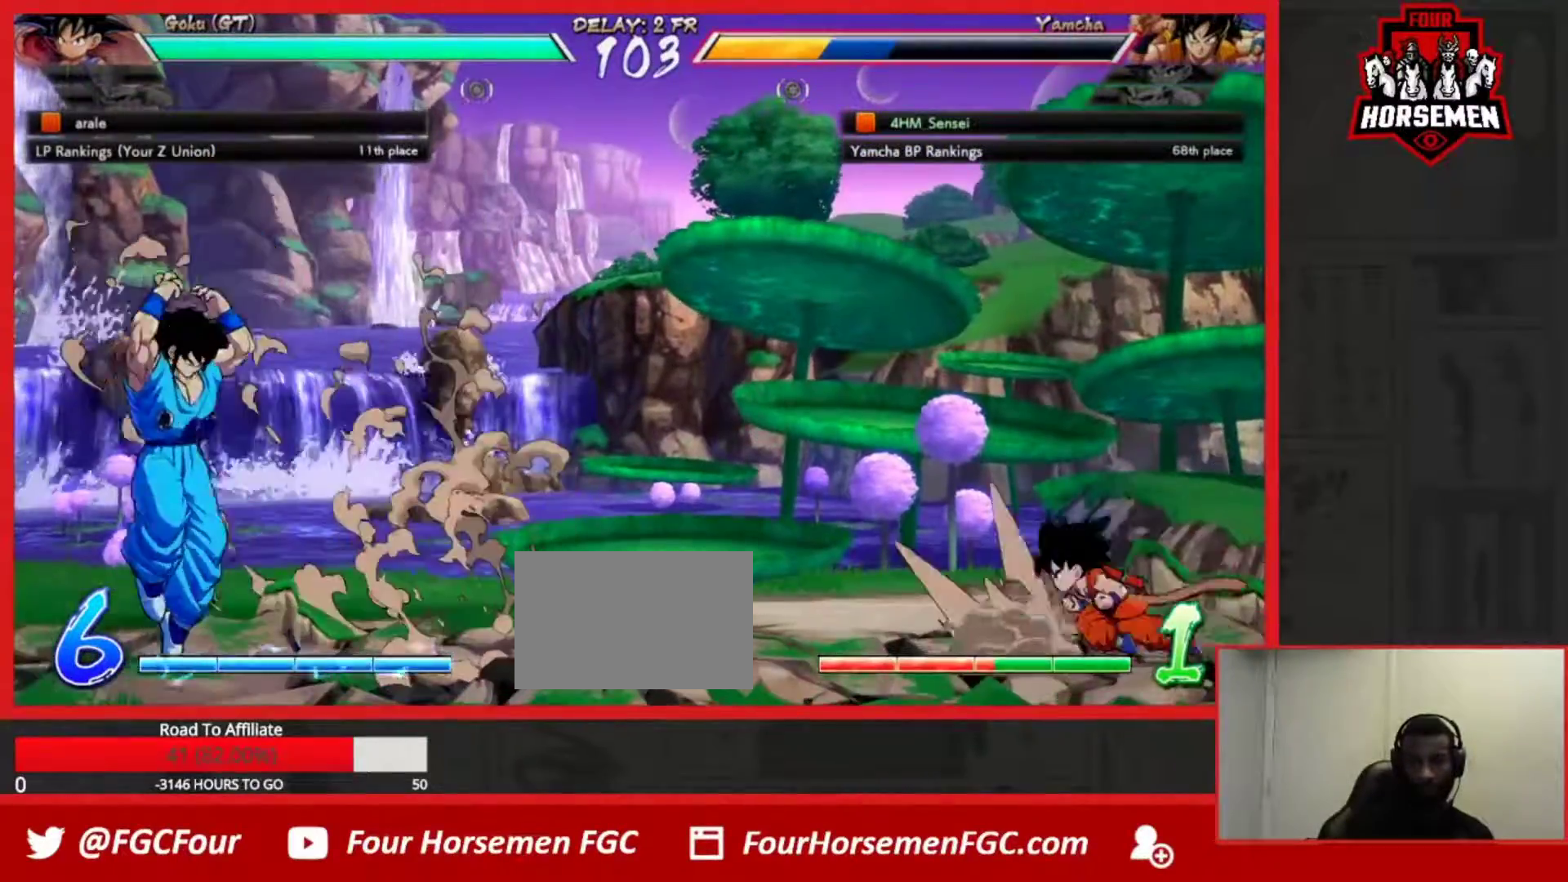
{"buttons": [], "left_stick": "left", "events": [[83, "left_stick", "up-left"], [367, "left_stick", "left"]]}
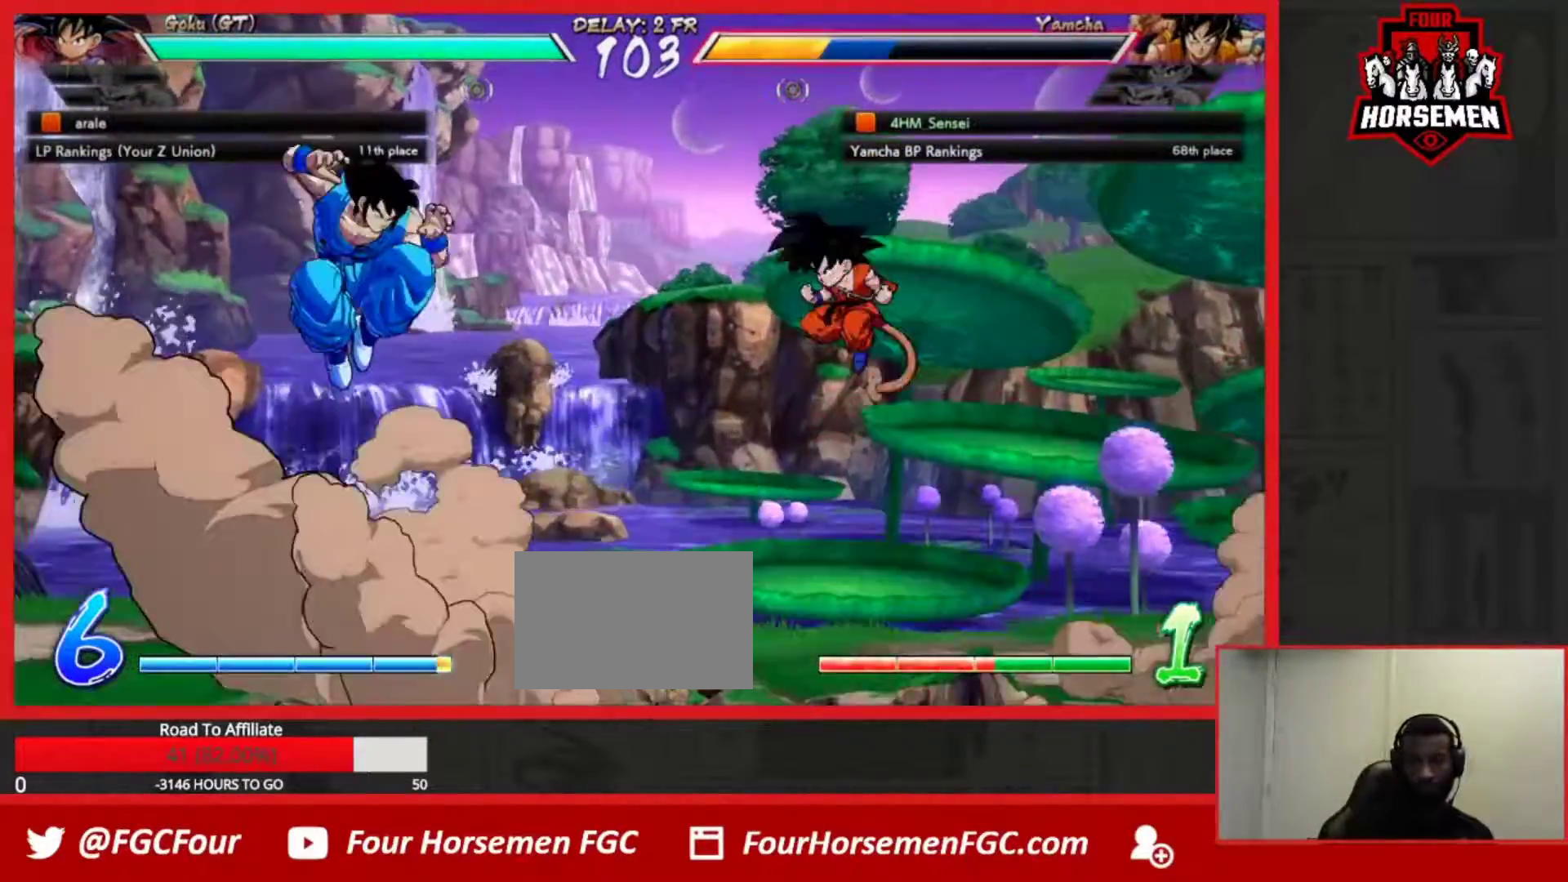
{"buttons": [], "left_stick": "center", "events": [[367, "SQUARE", "down"], [483, "SQUARE", "up"], [483, "left_stick", "center"]]}
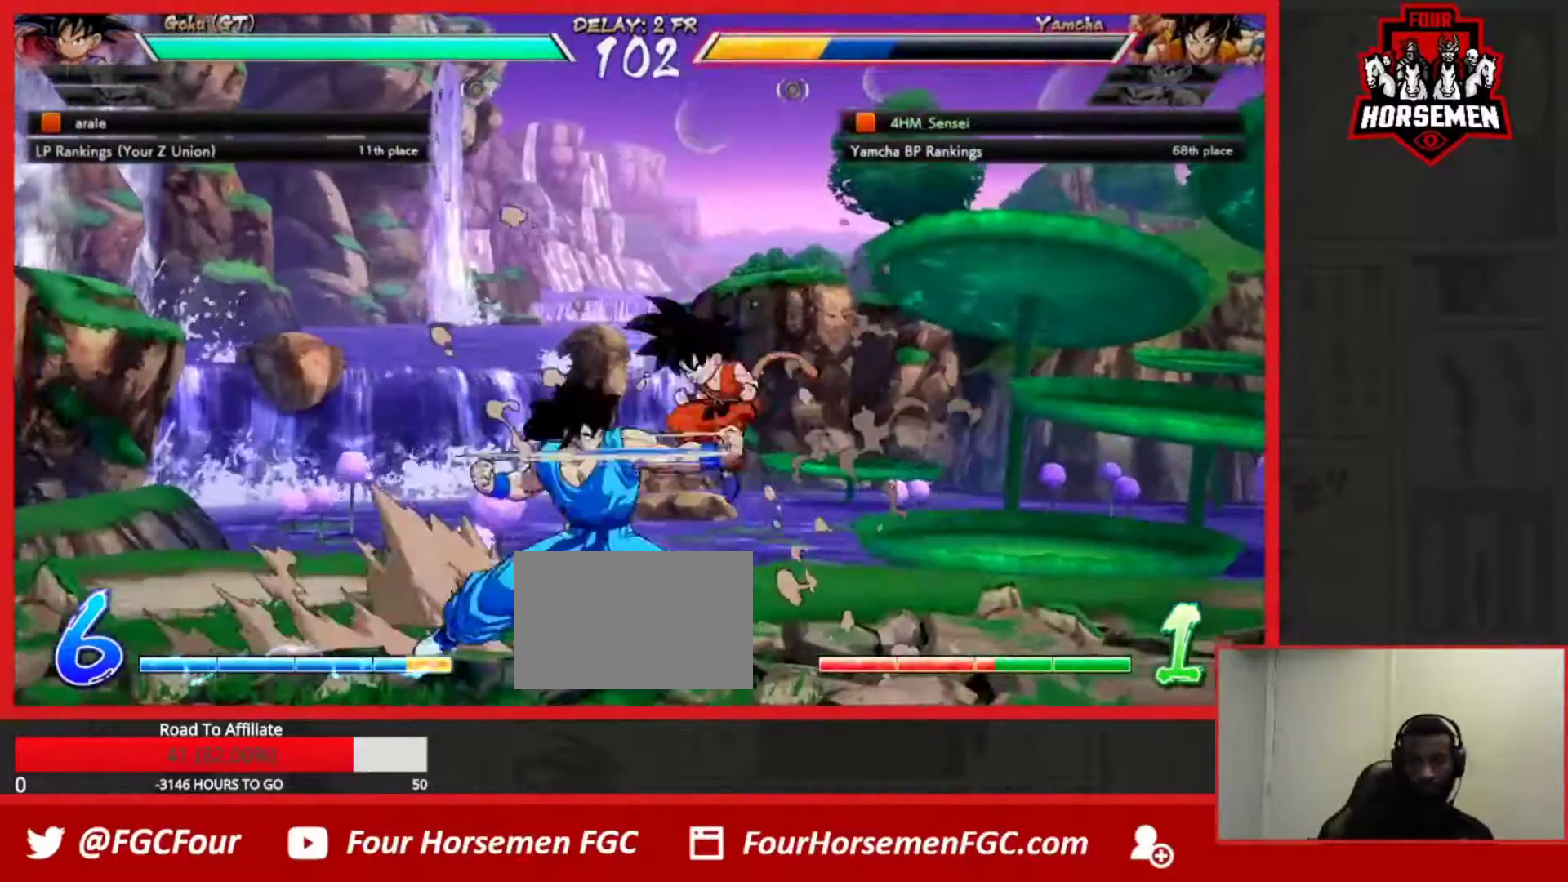
{"buttons": [], "left_stick": "down", "events": [[83, "SQUARE", "down"], [200, "SQUARE", "up"], [300, "left_stick", "down"]]}
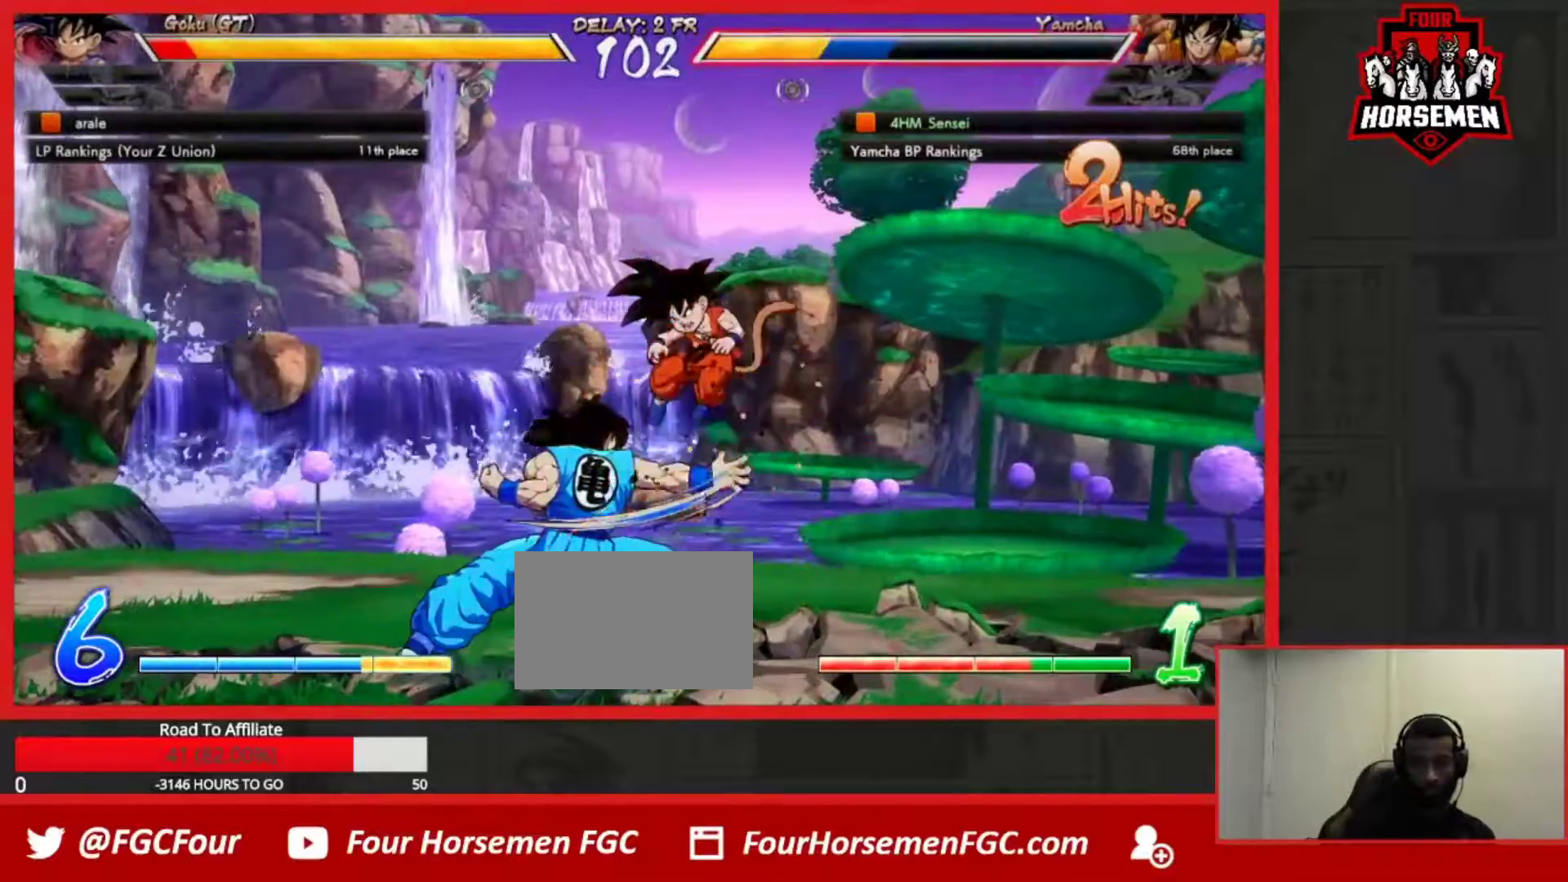
{"buttons": [], "left_stick": "center", "events": [[17, "R1", "down"], [150, "R1", "up"], [183, "left_stick", "center"]]}
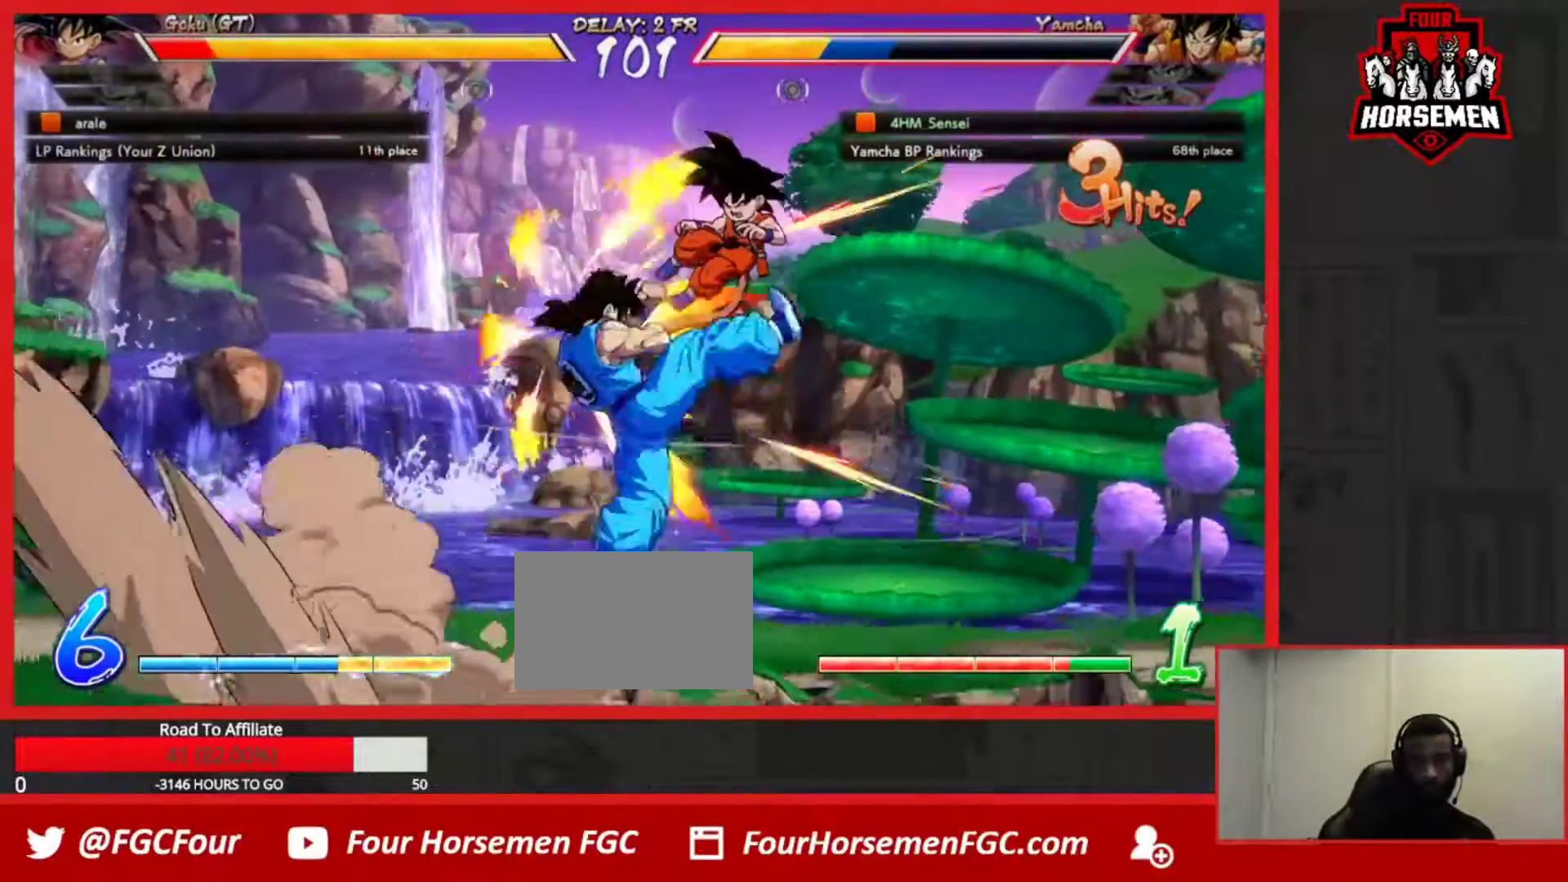
{"buttons": [], "left_stick": "center", "events": [[167, "CROSS", "down"], [167, "R1", "down"], [267, "CROSS", "up"], [283, "R1", "up"]]}
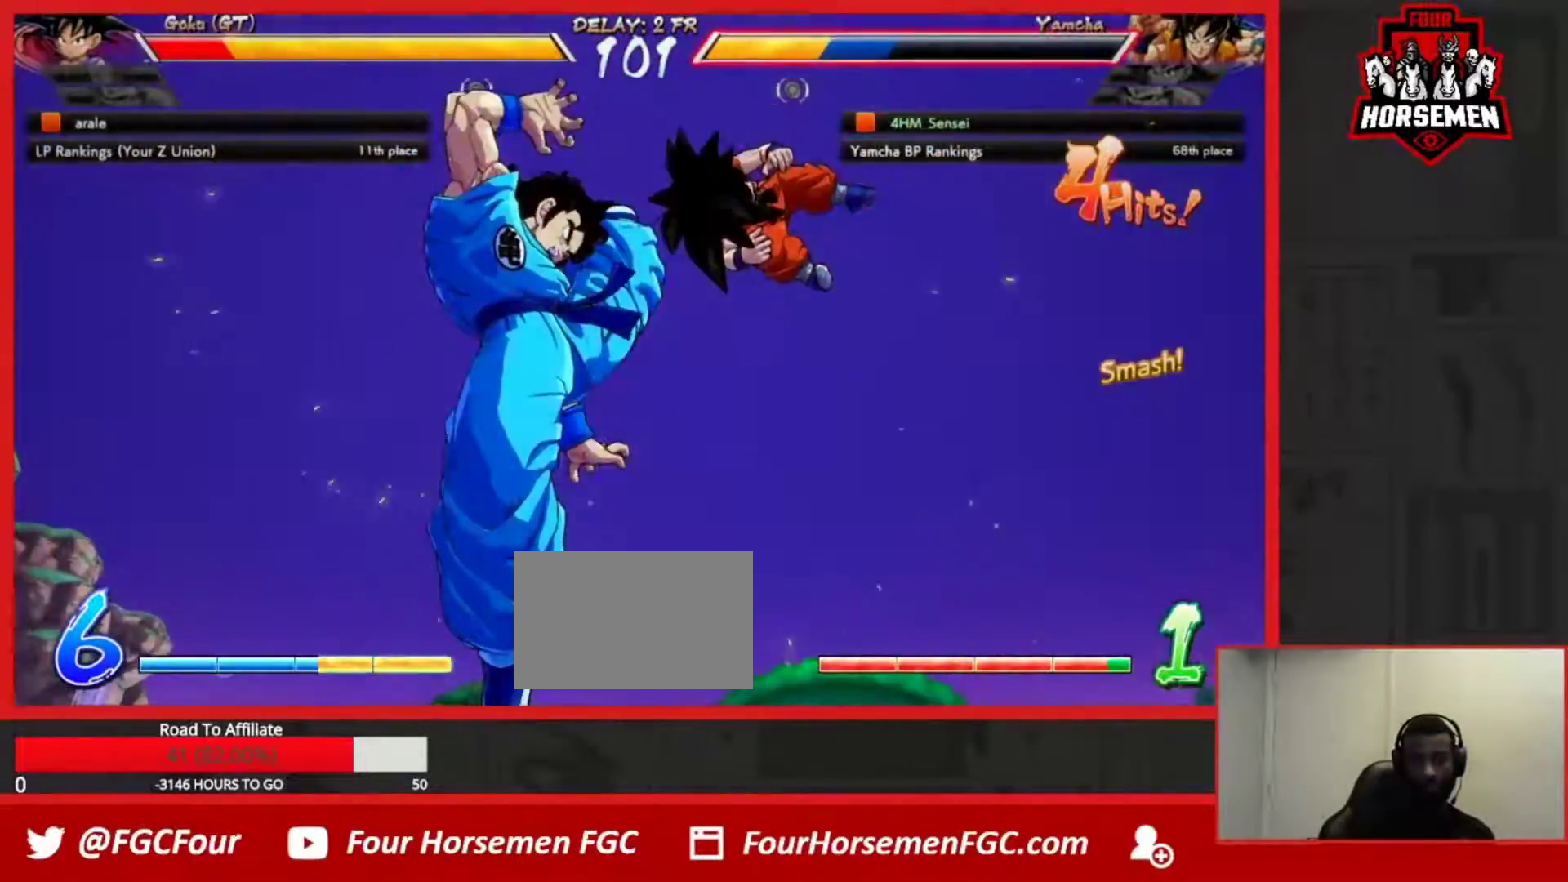
{"buttons": [], "left_stick": "center", "events": []}
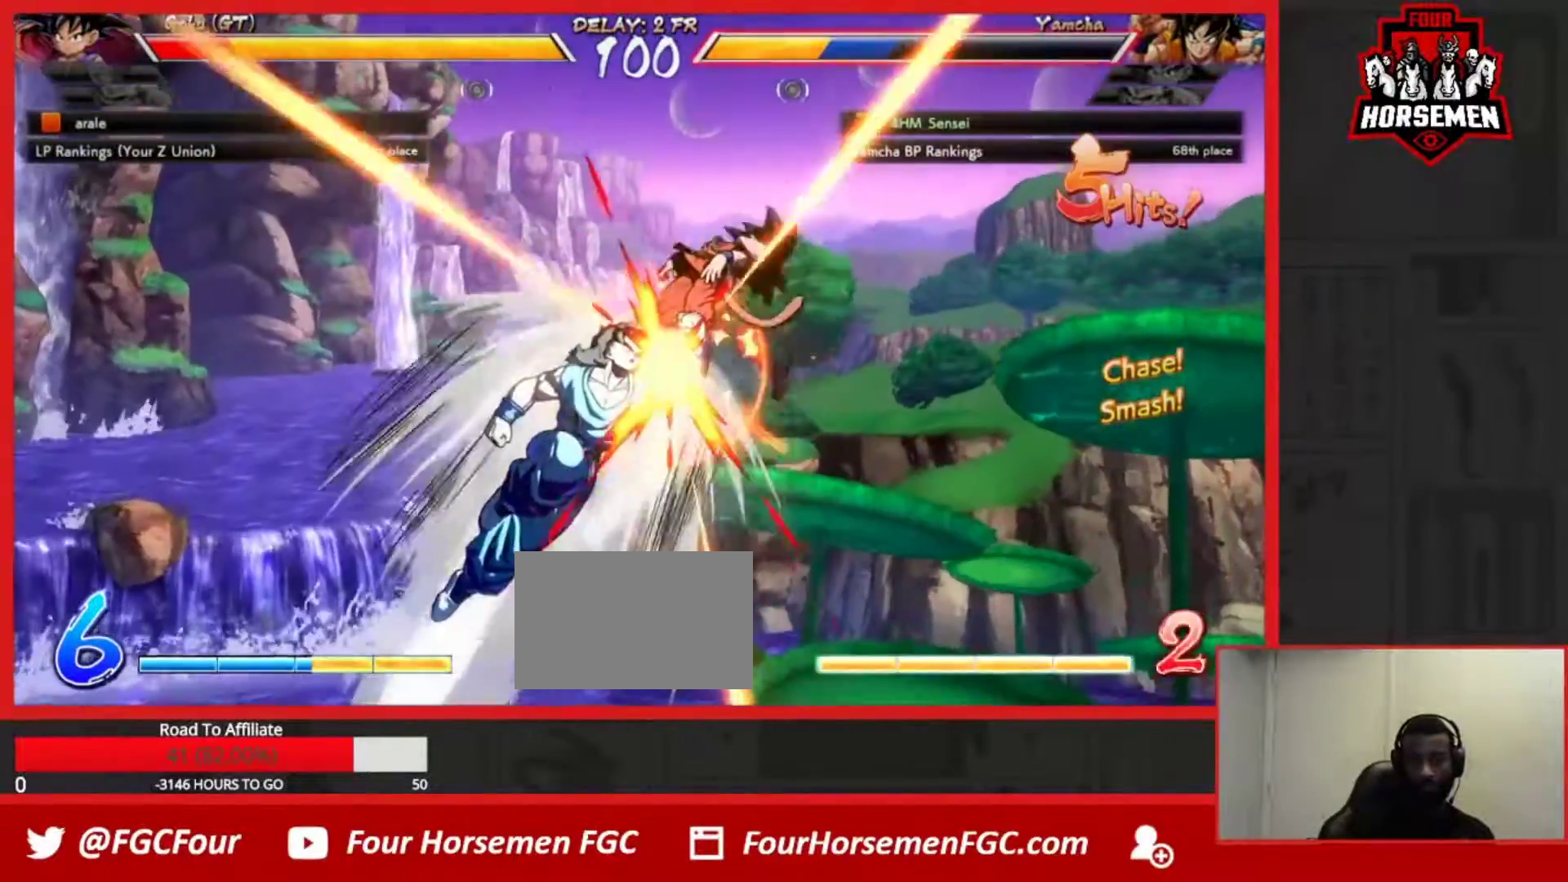
{"buttons": ["SQUARE"], "left_stick": "center", "events": [[117, "TRIANGLE", "down"], [333, "TRIANGLE", "up"], [417, "SQUARE", "down"]]}
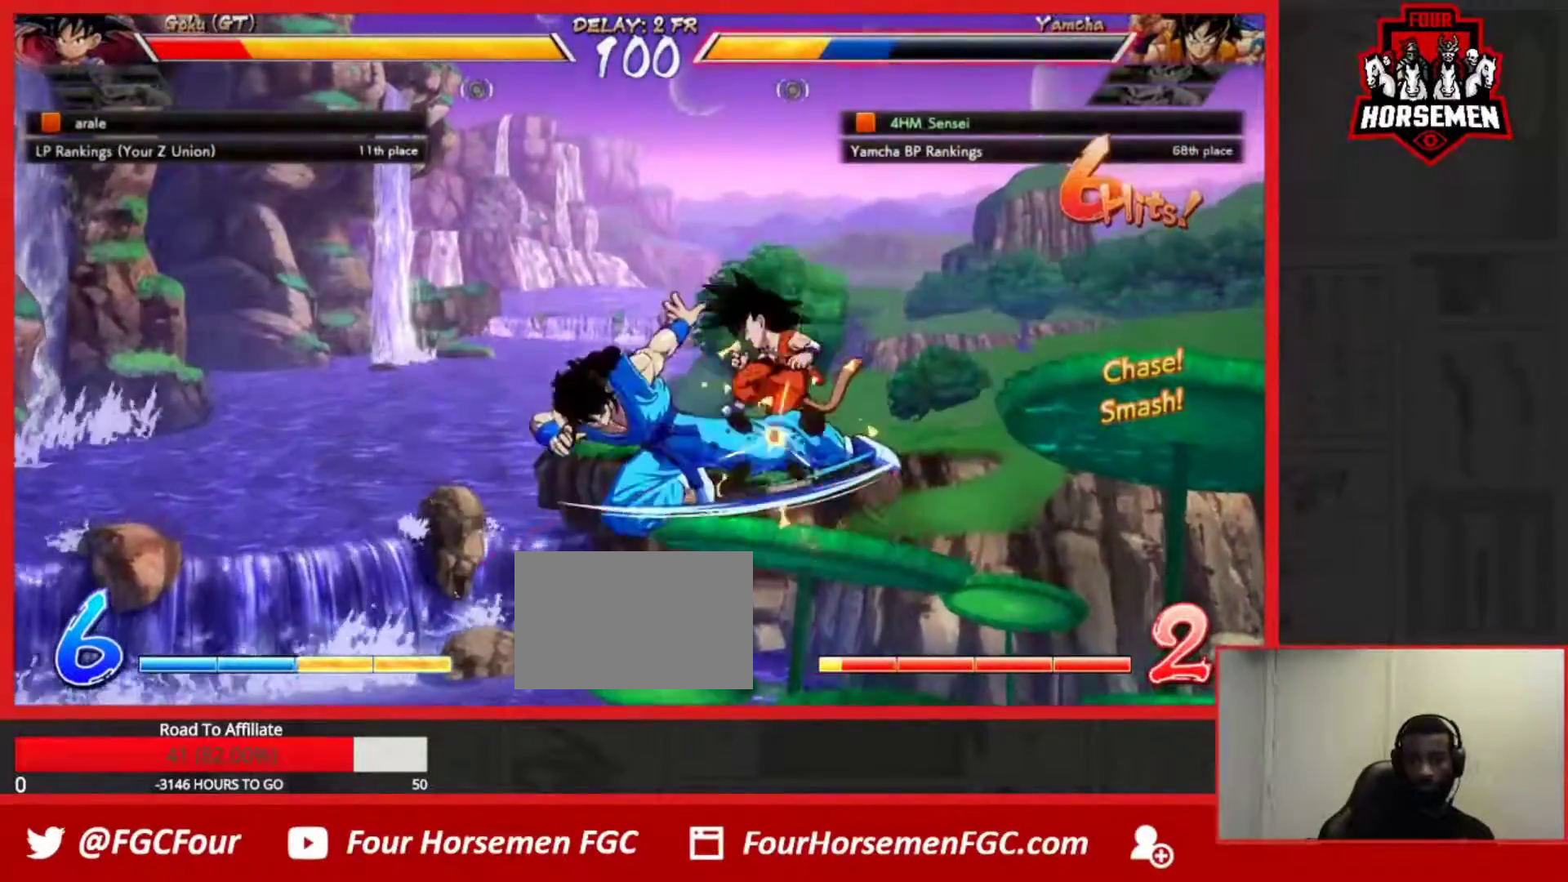
{"buttons": ["SQUARE"], "left_stick": "up-right", "events": [[67, "SQUARE", "up"], [150, "SQUARE", "down"], [300, "SQUARE", "up"], [350, "left_stick", "right"], [400, "left_stick", "up-right"], [433, "SQUARE", "down"]]}
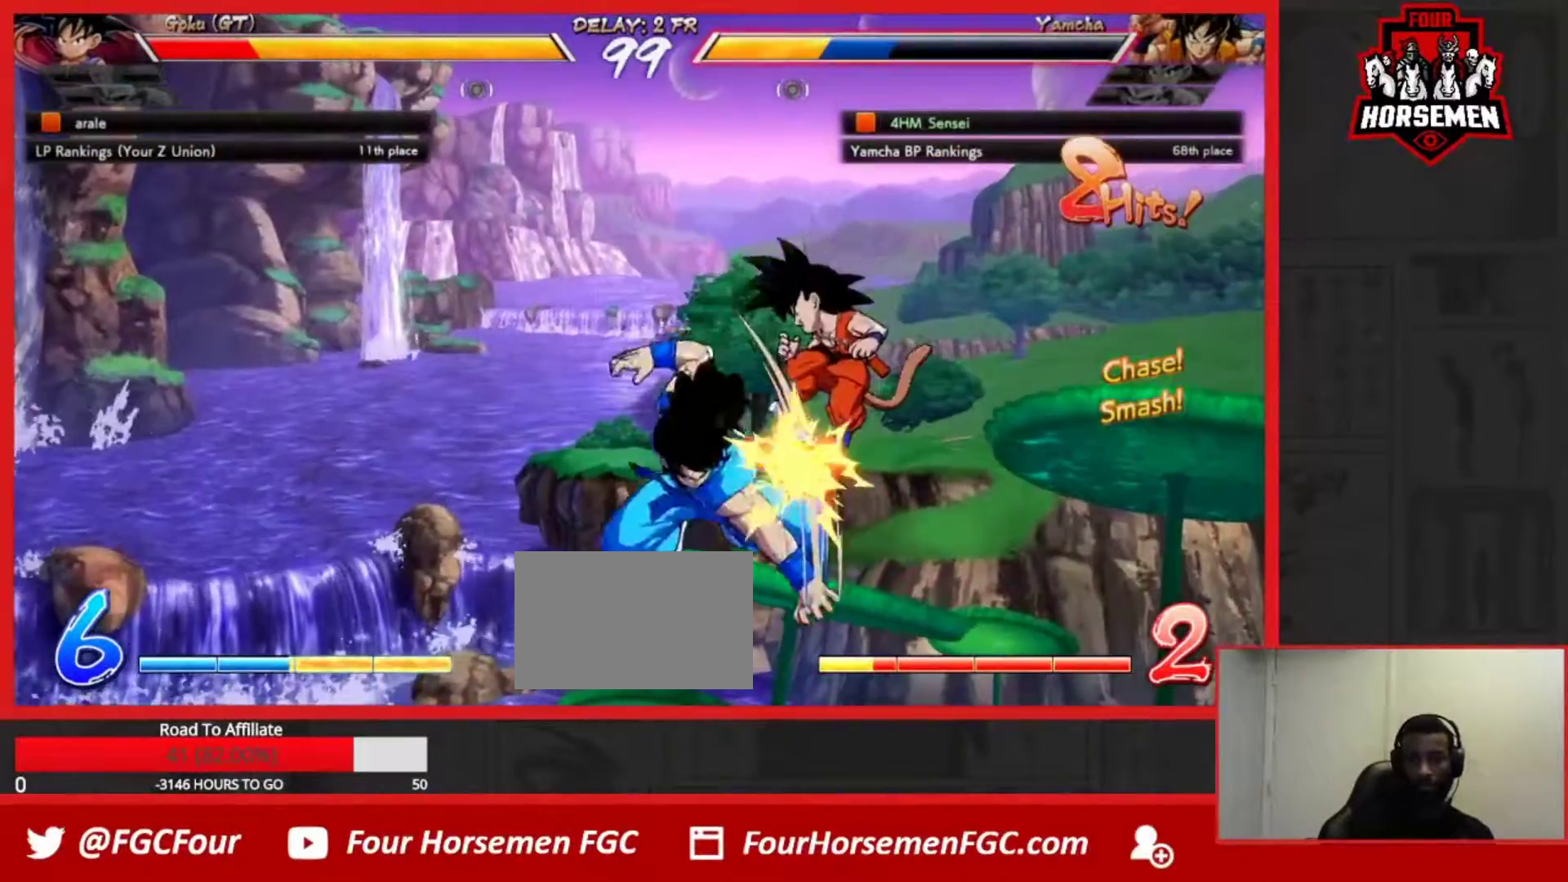
{"buttons": ["SQUARE"], "left_stick": "center", "events": [[50, "SQUARE", "up"], [67, "left_stick", "center"], [117, "TRIANGLE", "down"], [267, "TRIANGLE", "up"], [367, "SQUARE", "down"]]}
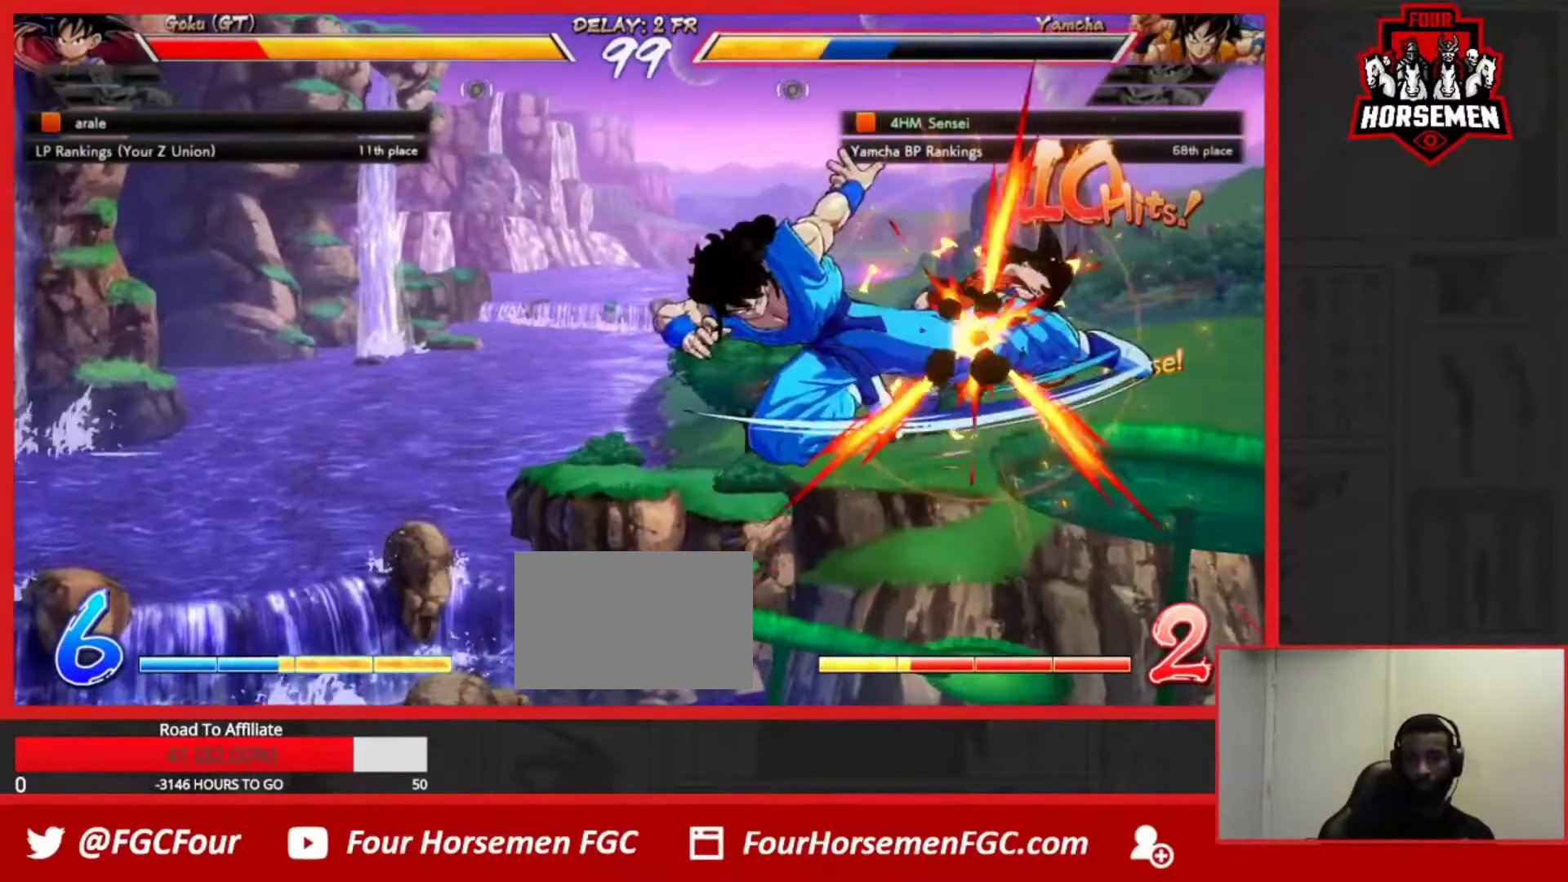
{"buttons": ["TRIANGLE"], "left_stick": "center", "events": [[100, "SQUARE", "up"], [117, "left_stick", "down"], [233, "TRIANGLE", "down"], [233, "left_stick", "center"]]}
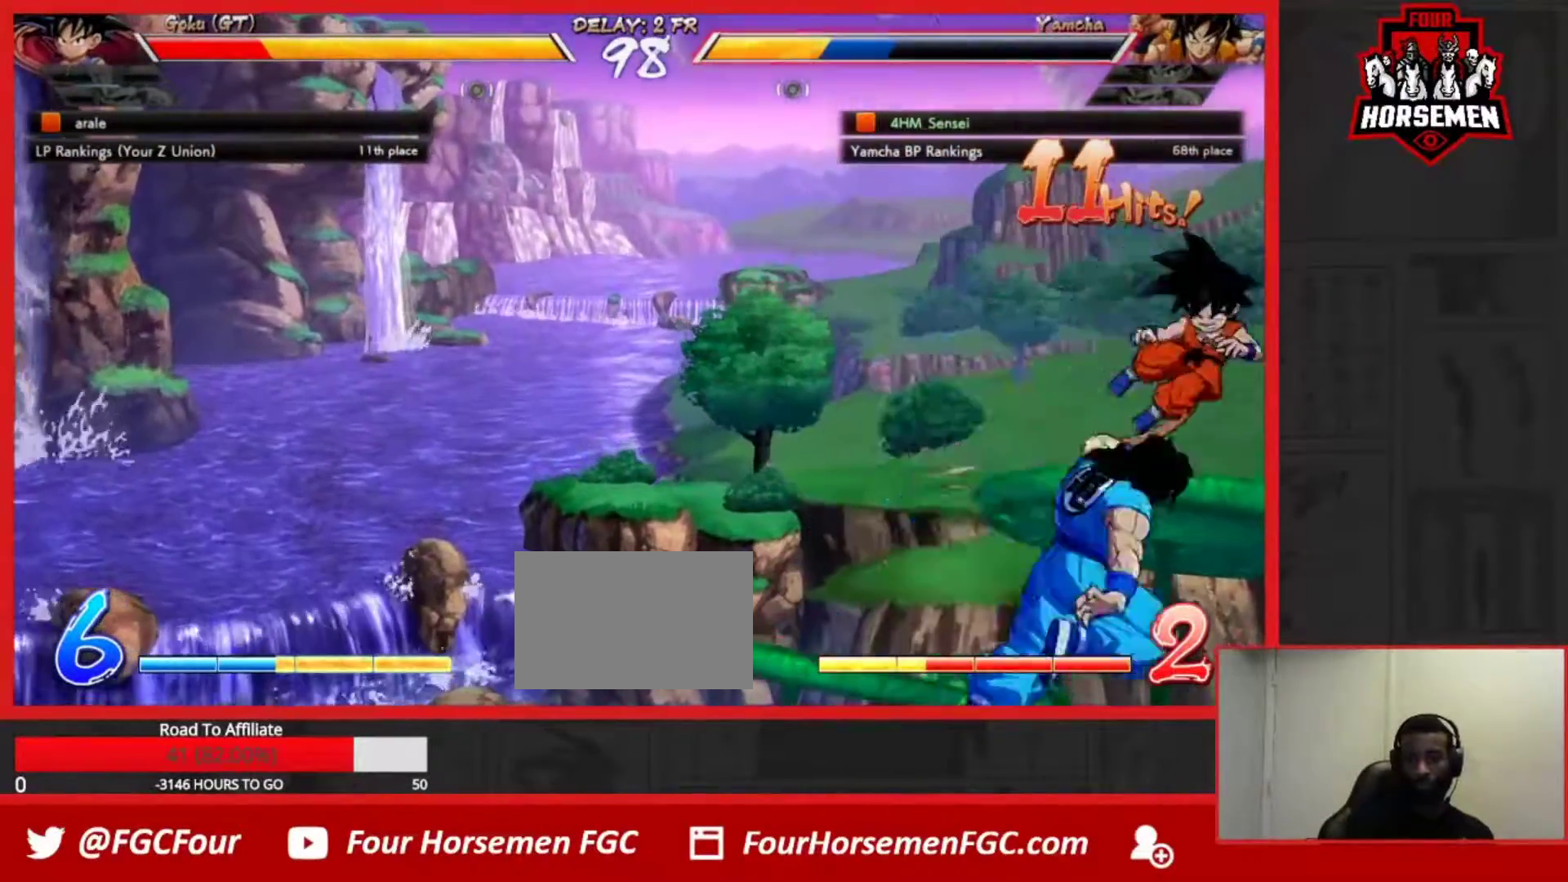
{"buttons": ["TRIANGLE"], "left_stick": "center", "events": []}
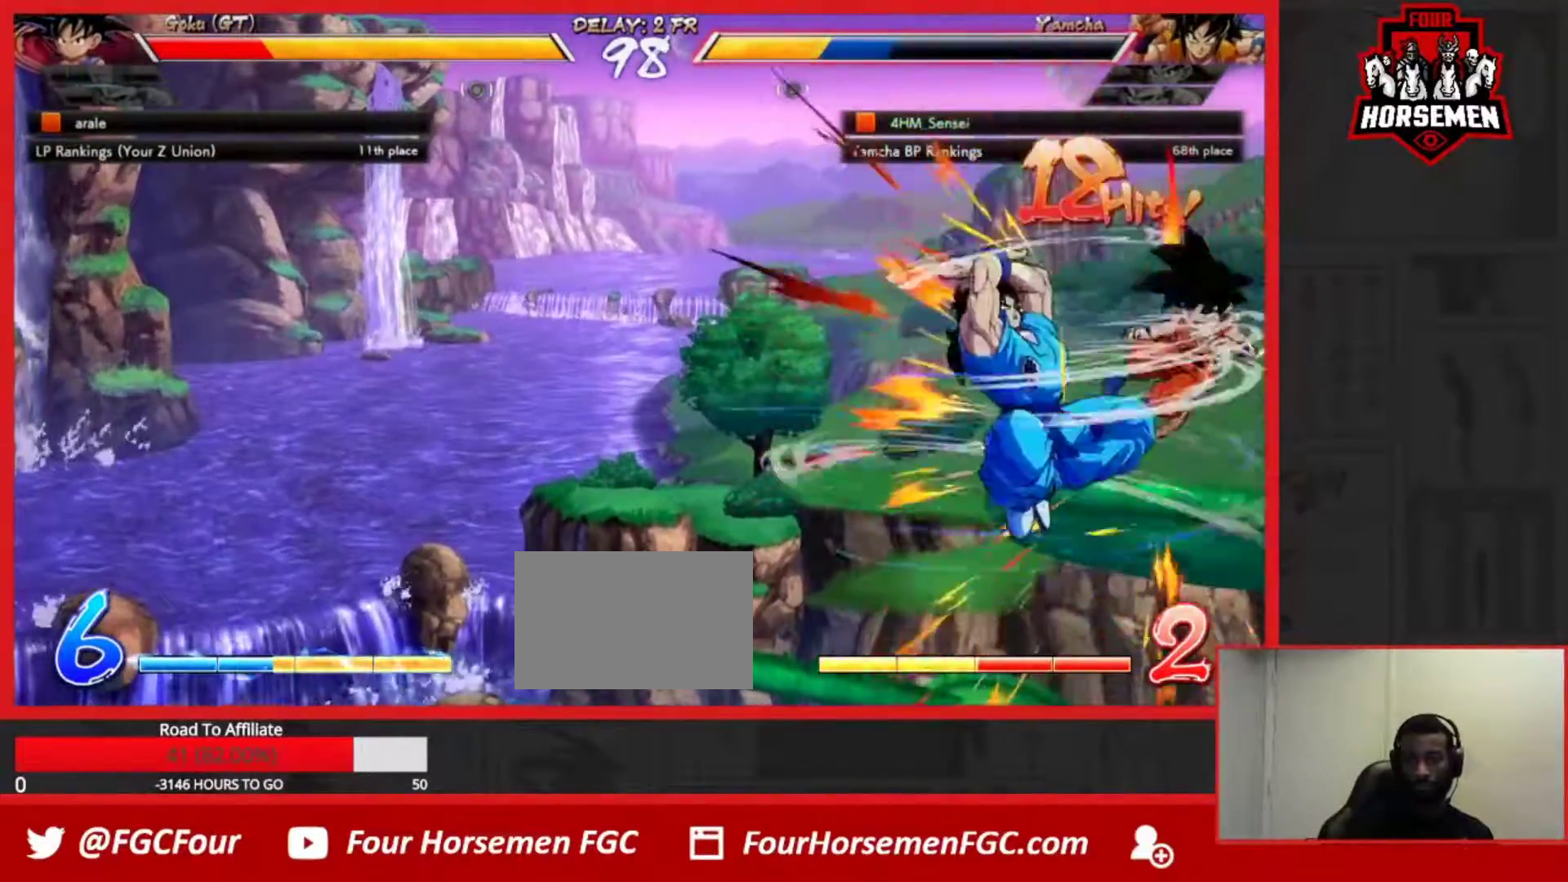
{"buttons": [], "left_stick": "center", "events": [[483, "TRIANGLE", "up"]]}
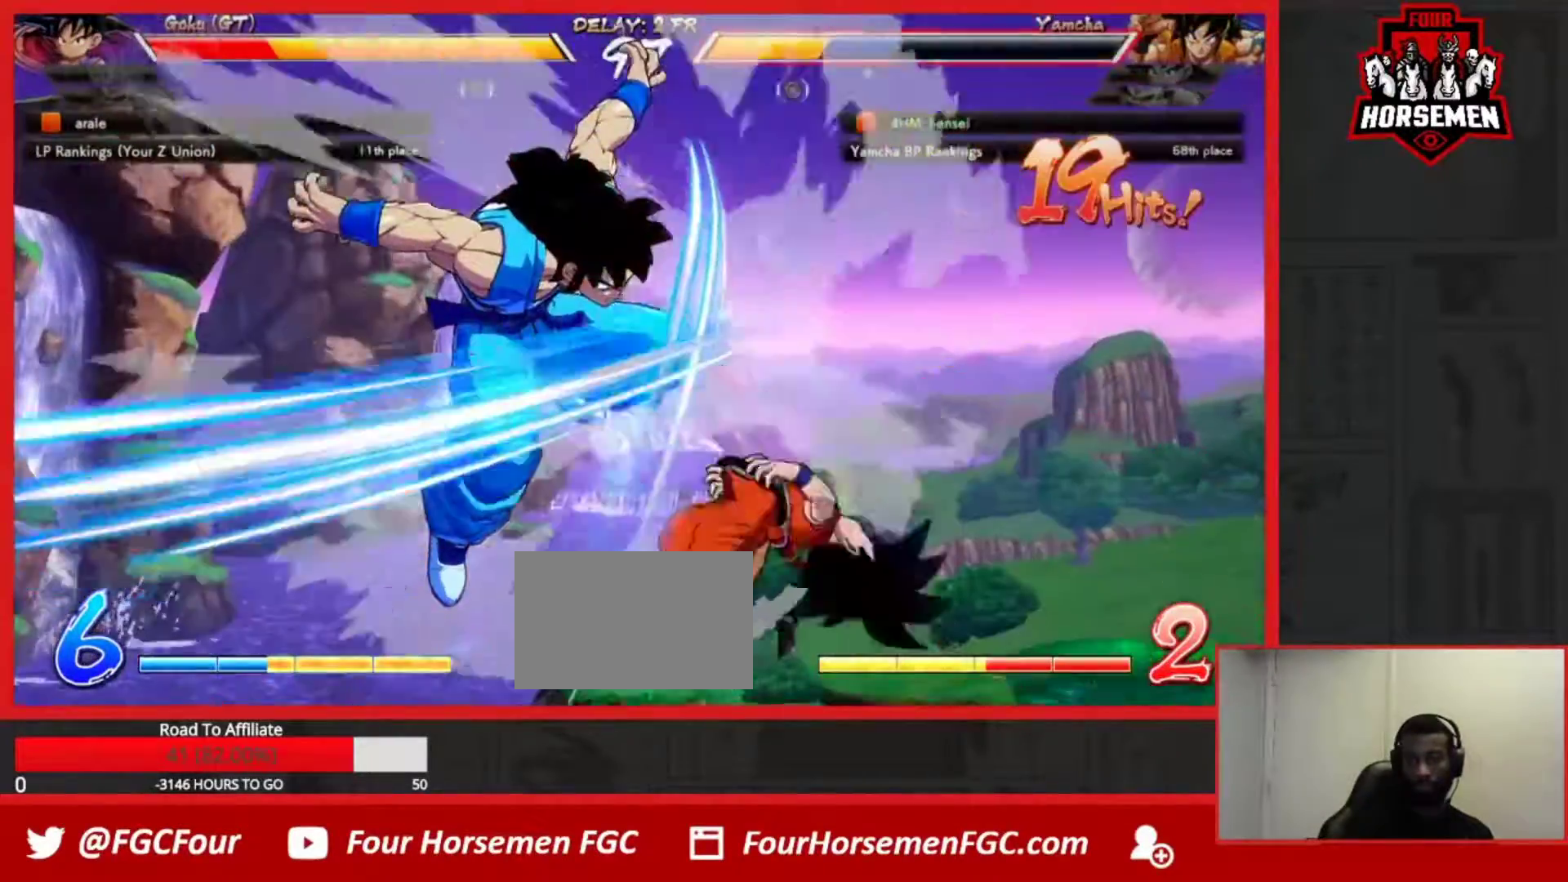
{"buttons": [], "left_stick": "center", "events": [[167, "R1", "down"], [200, "R1", "up"], [300, "R1", "down"], [500, "R1", "up"]]}
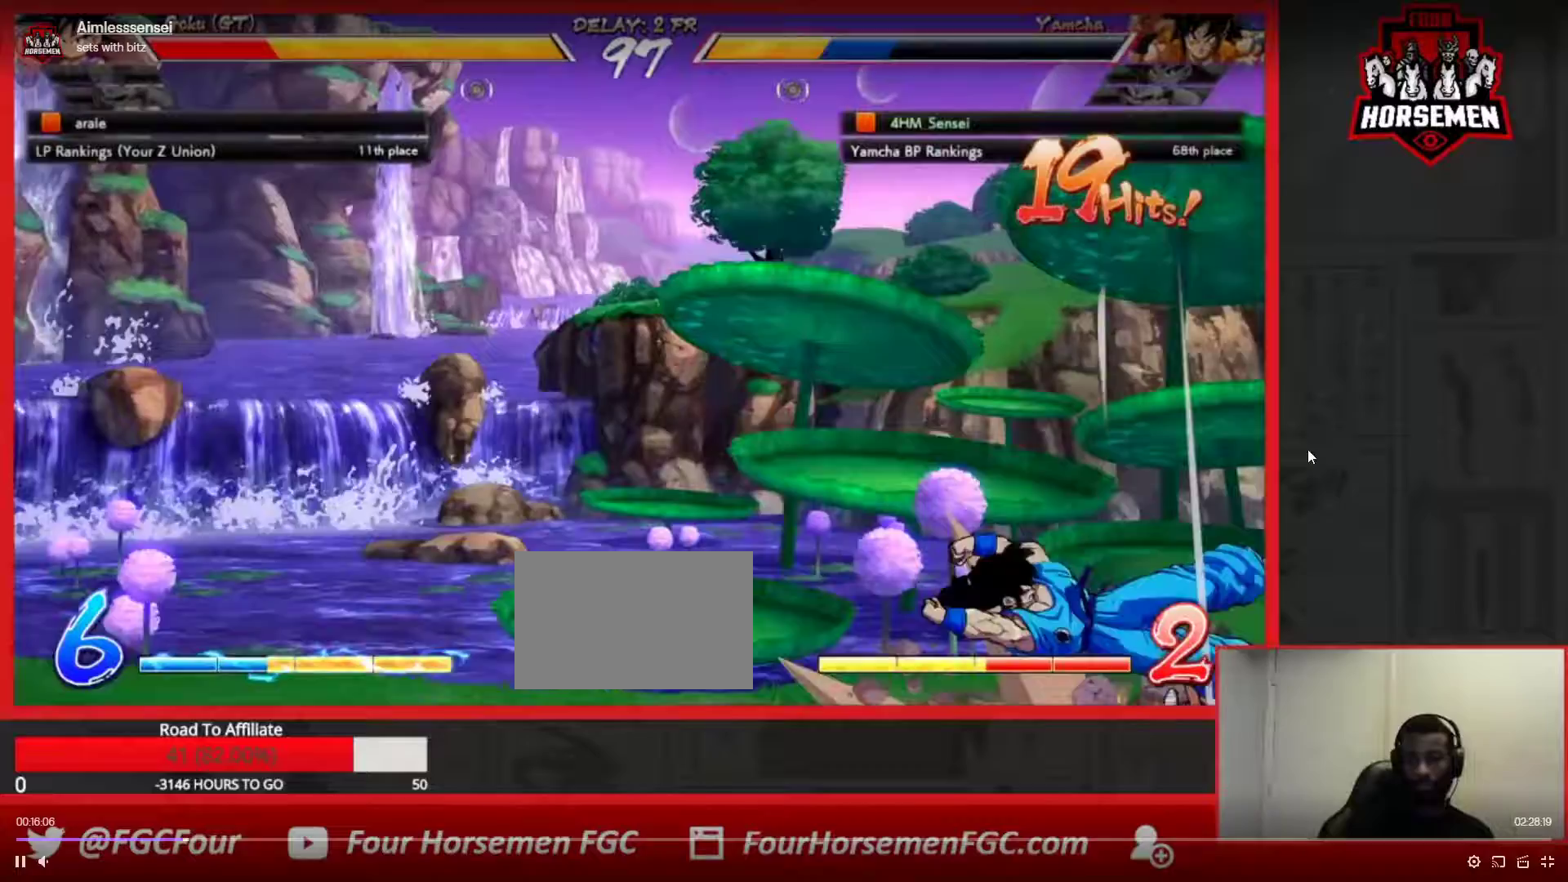
{"buttons": [], "left_stick": "right", "events": [[67, "left_stick", "up-right"], [200, "SQUARE", "down"], [250, "left_stick", "center"], [283, "SQUARE", "up"], [483, "left_stick", "right"]]}
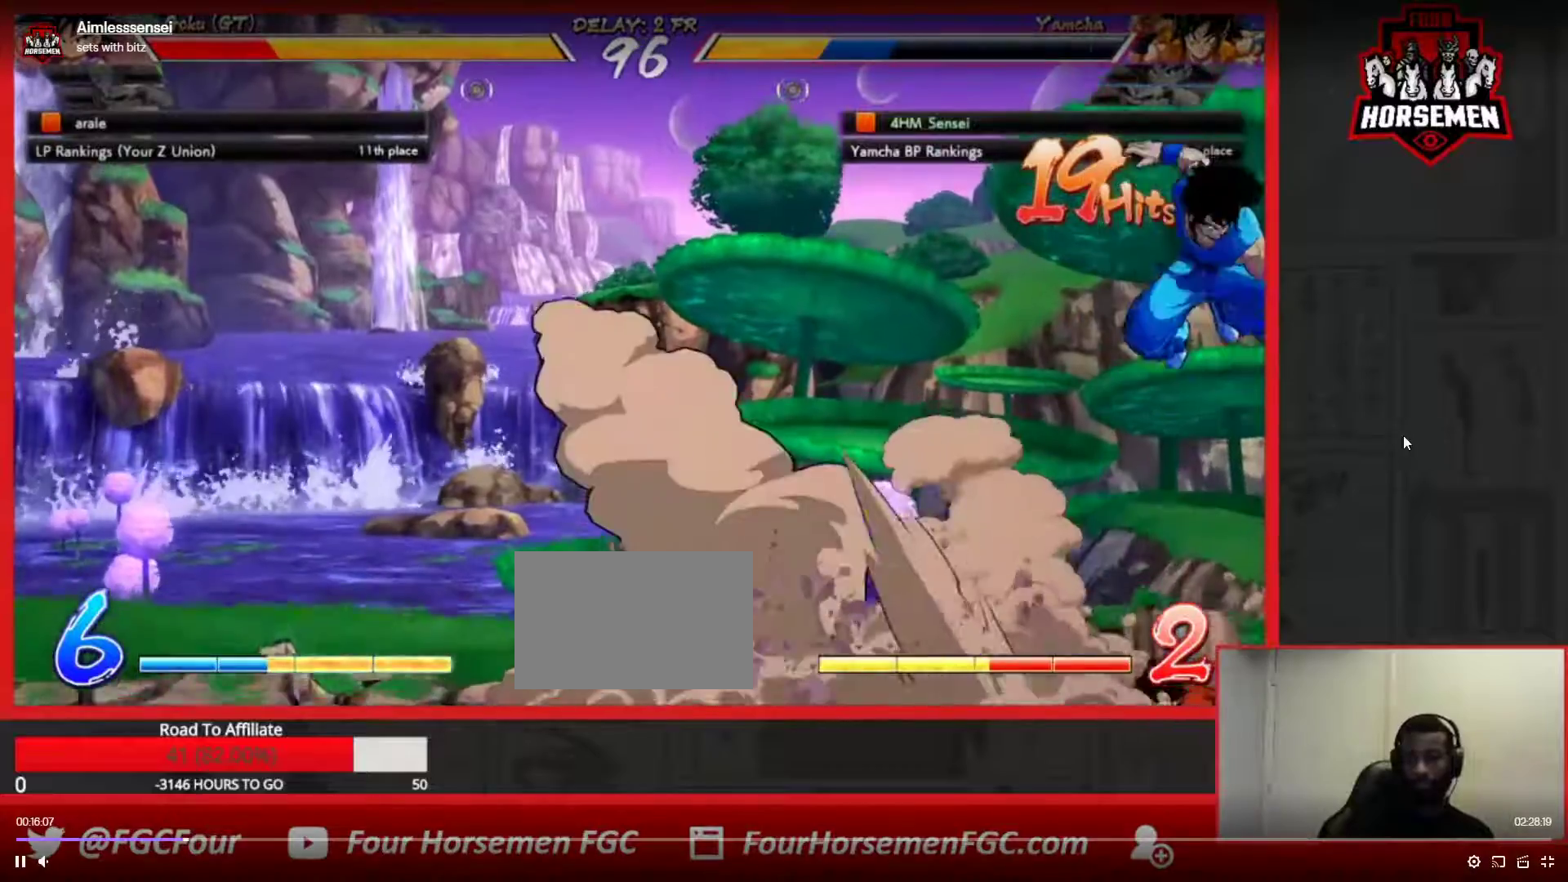
{"buttons": ["R1"], "left_stick": "center", "events": [[17, "left_stick", "center"], [83, "left_stick", "right"], [200, "R1", "down"], [267, "left_stick", "center"]]}
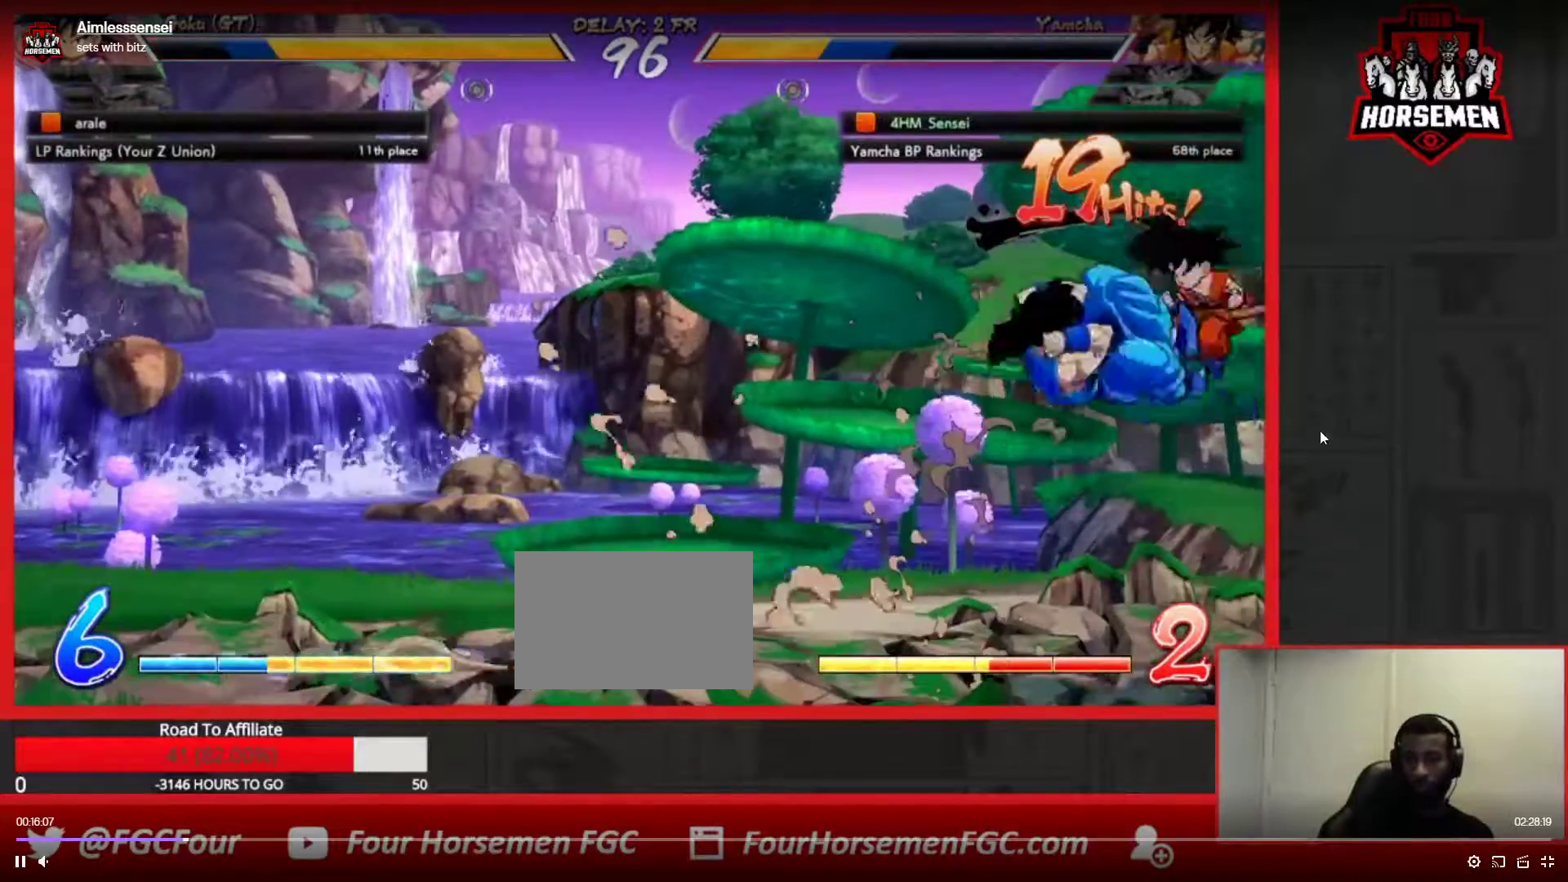
{"buttons": ["SQUARE"], "left_stick": "center", "events": [[50, "R1", "up"], [417, "SQUARE", "down"]]}